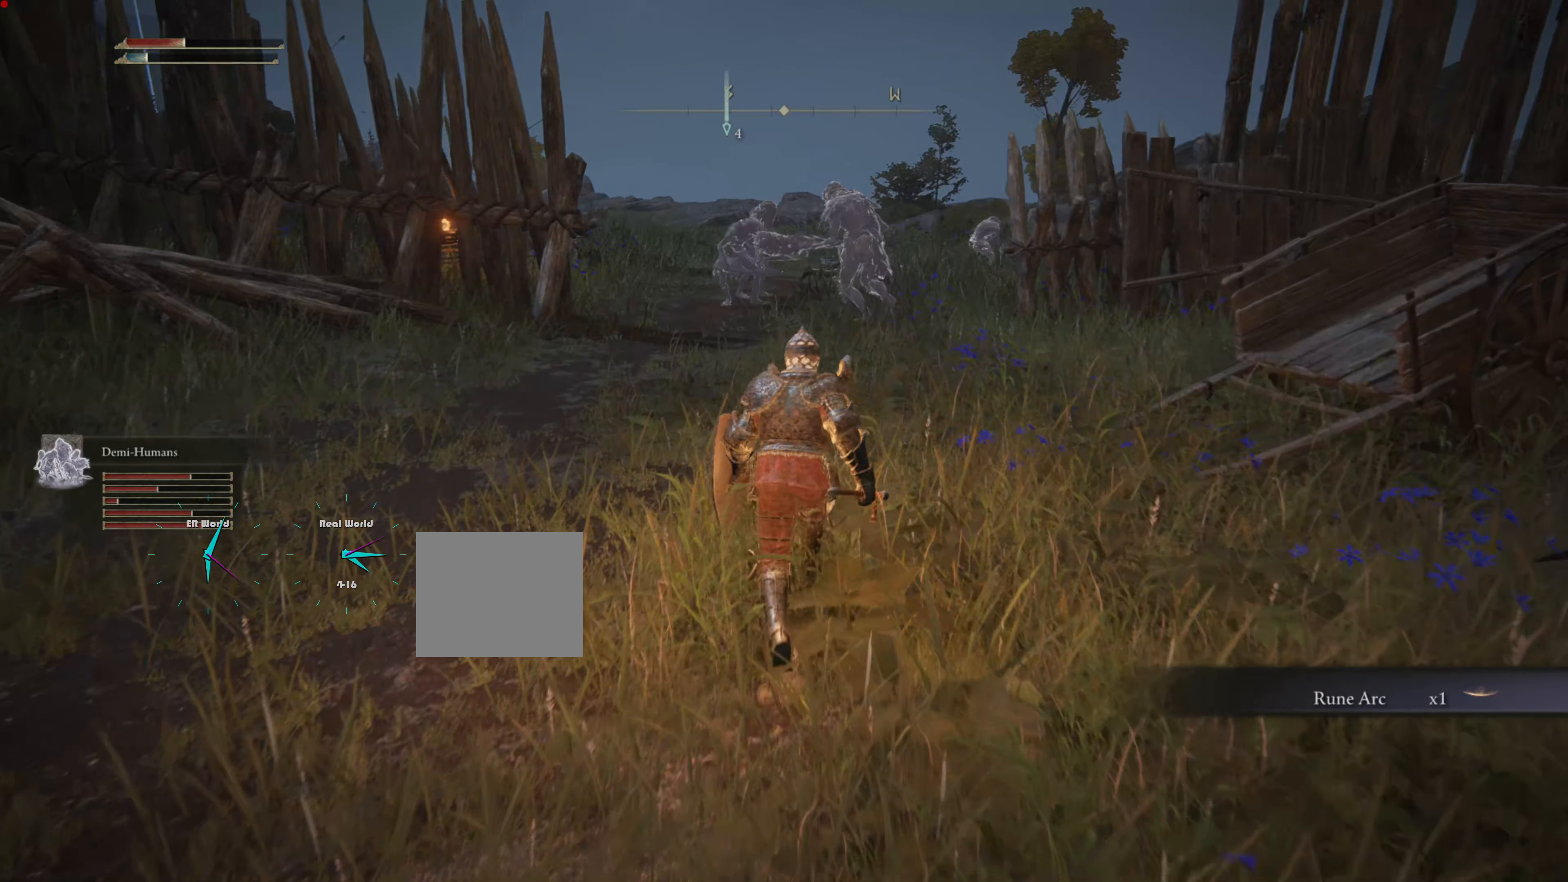
Gameplay with a controller (PlayStation layout); each line is a JSON object with the inputs held at the frame after it. "events" lists button and stick changes between this image and that frame as [ms after this image, input, new state], when the widget could be followed in between.
{"buttons": ["CIRCLE"], "left_stick": "up", "right_stick": "center", "events": []}
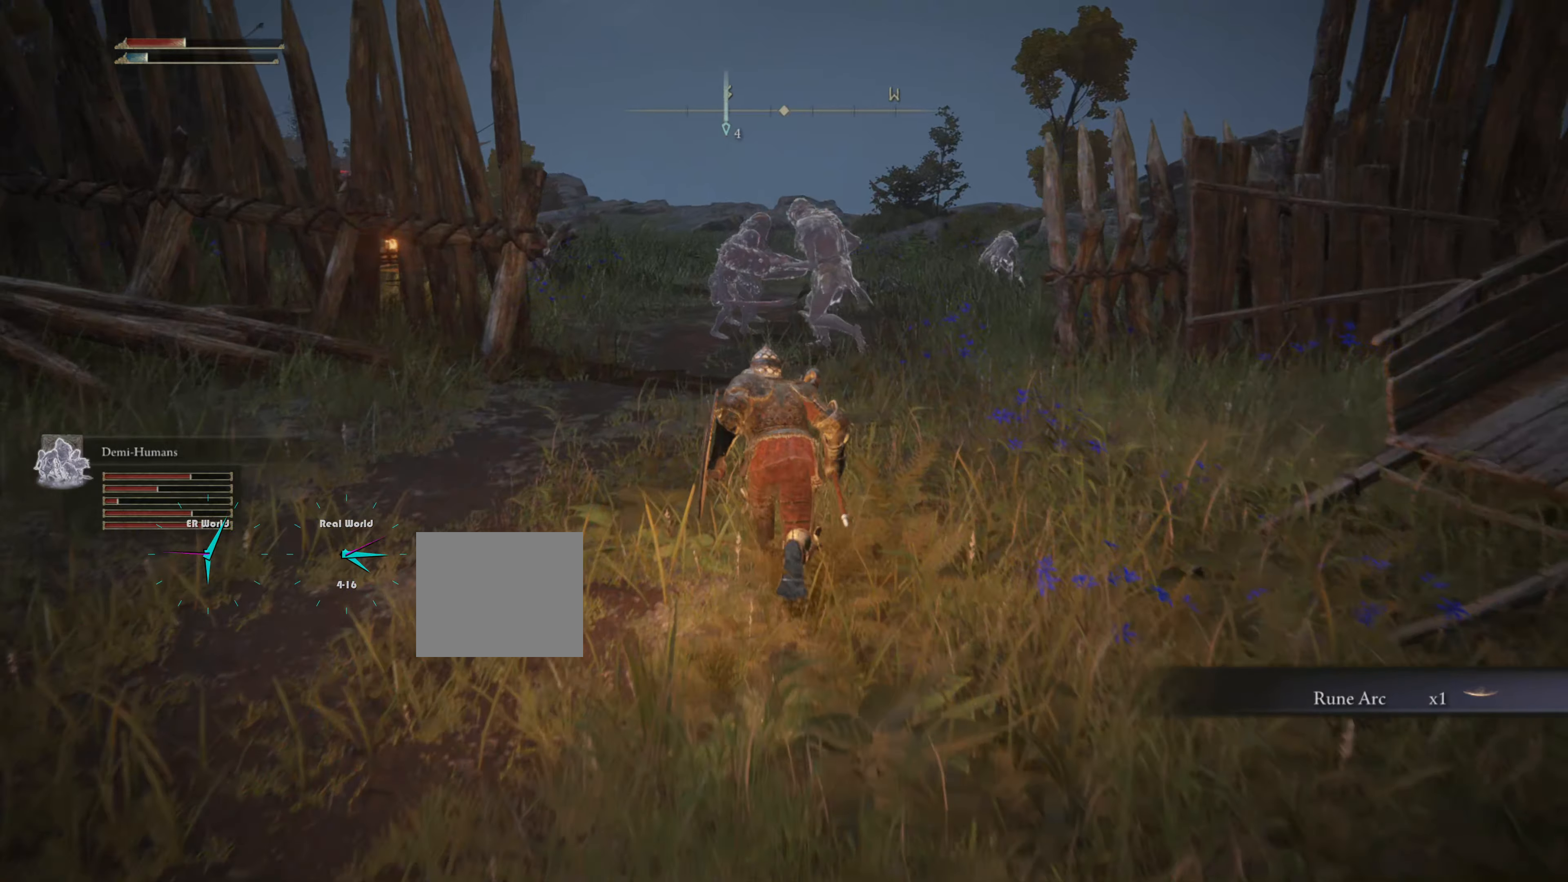
{"buttons": ["CIRCLE"], "left_stick": "up", "right_stick": "center", "events": []}
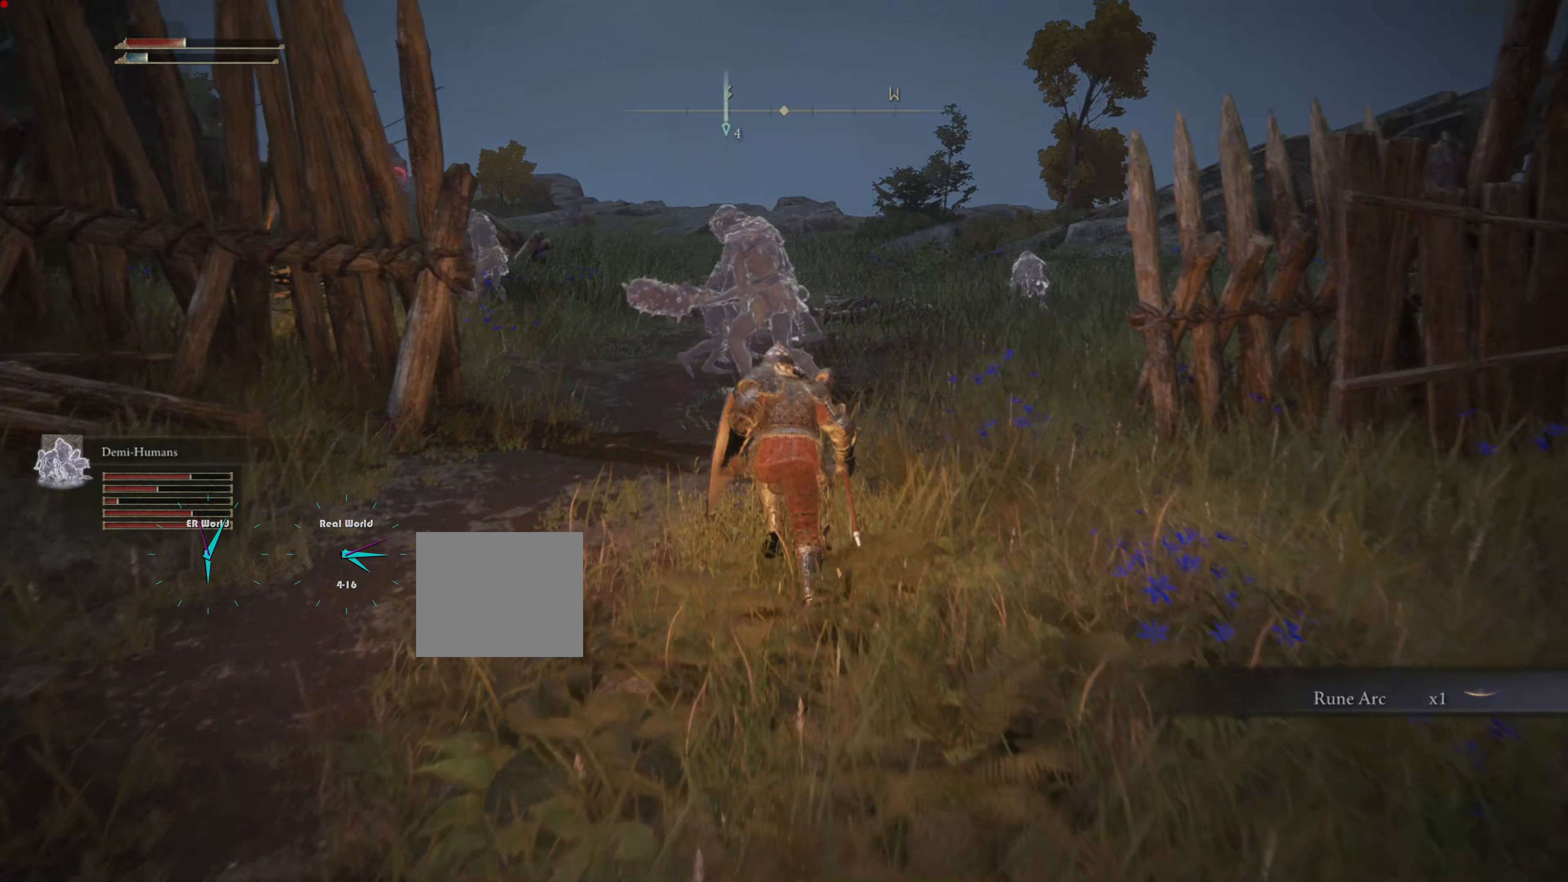
{"buttons": [], "left_stick": "up", "right_stick": "left", "events": [[183, "CIRCLE", "up"], [317, "right_stick", "left"]]}
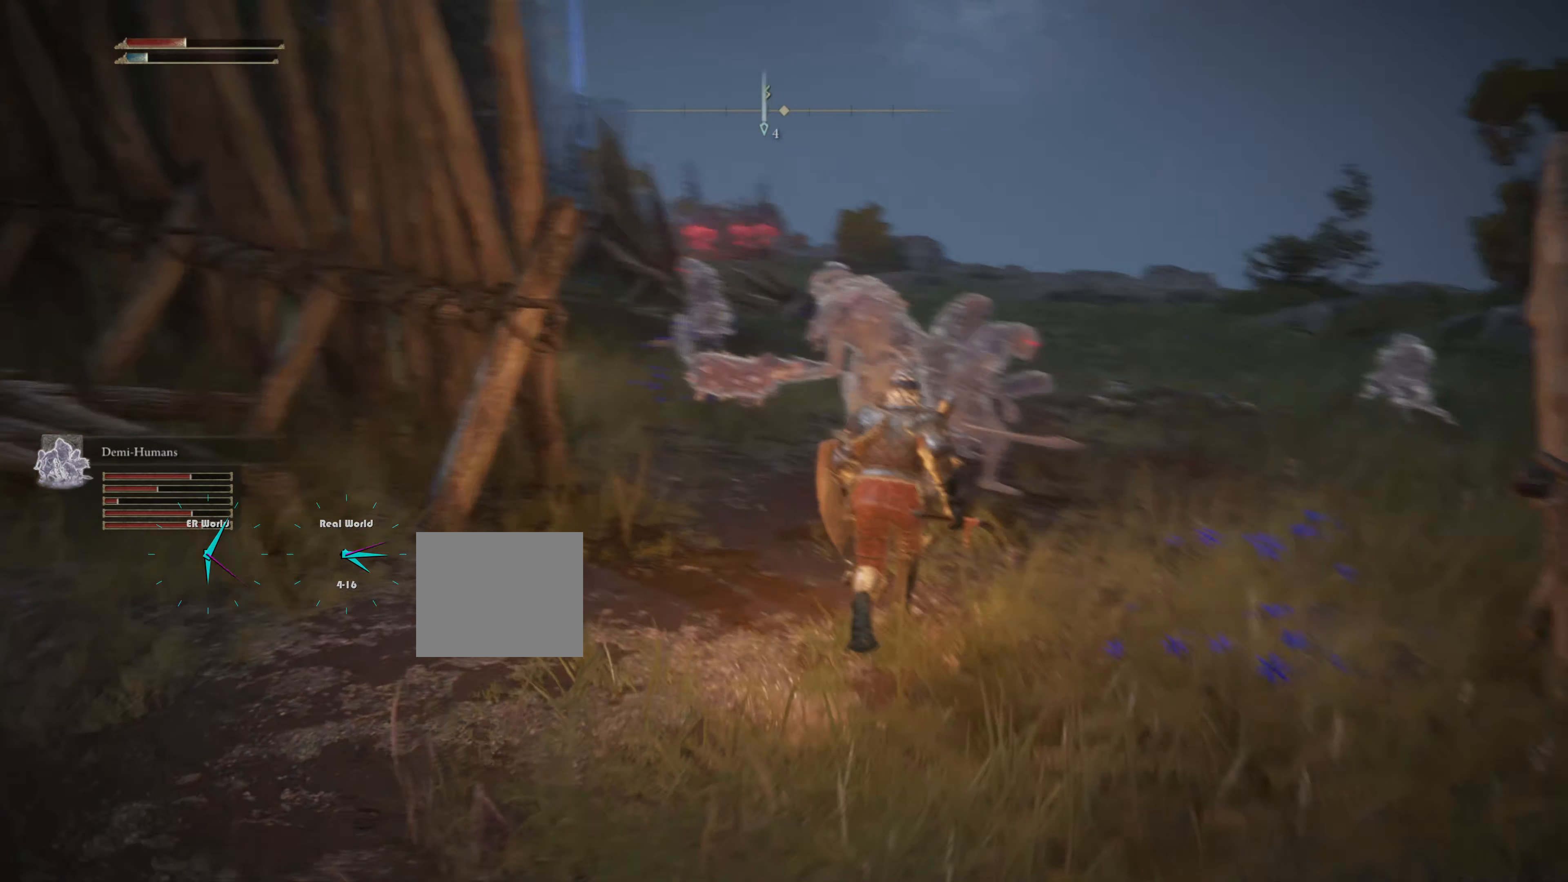
{"buttons": [], "left_stick": "center", "right_stick": "center", "events": [[67, "right_stick", "center"], [250, "left_stick", "center"]]}
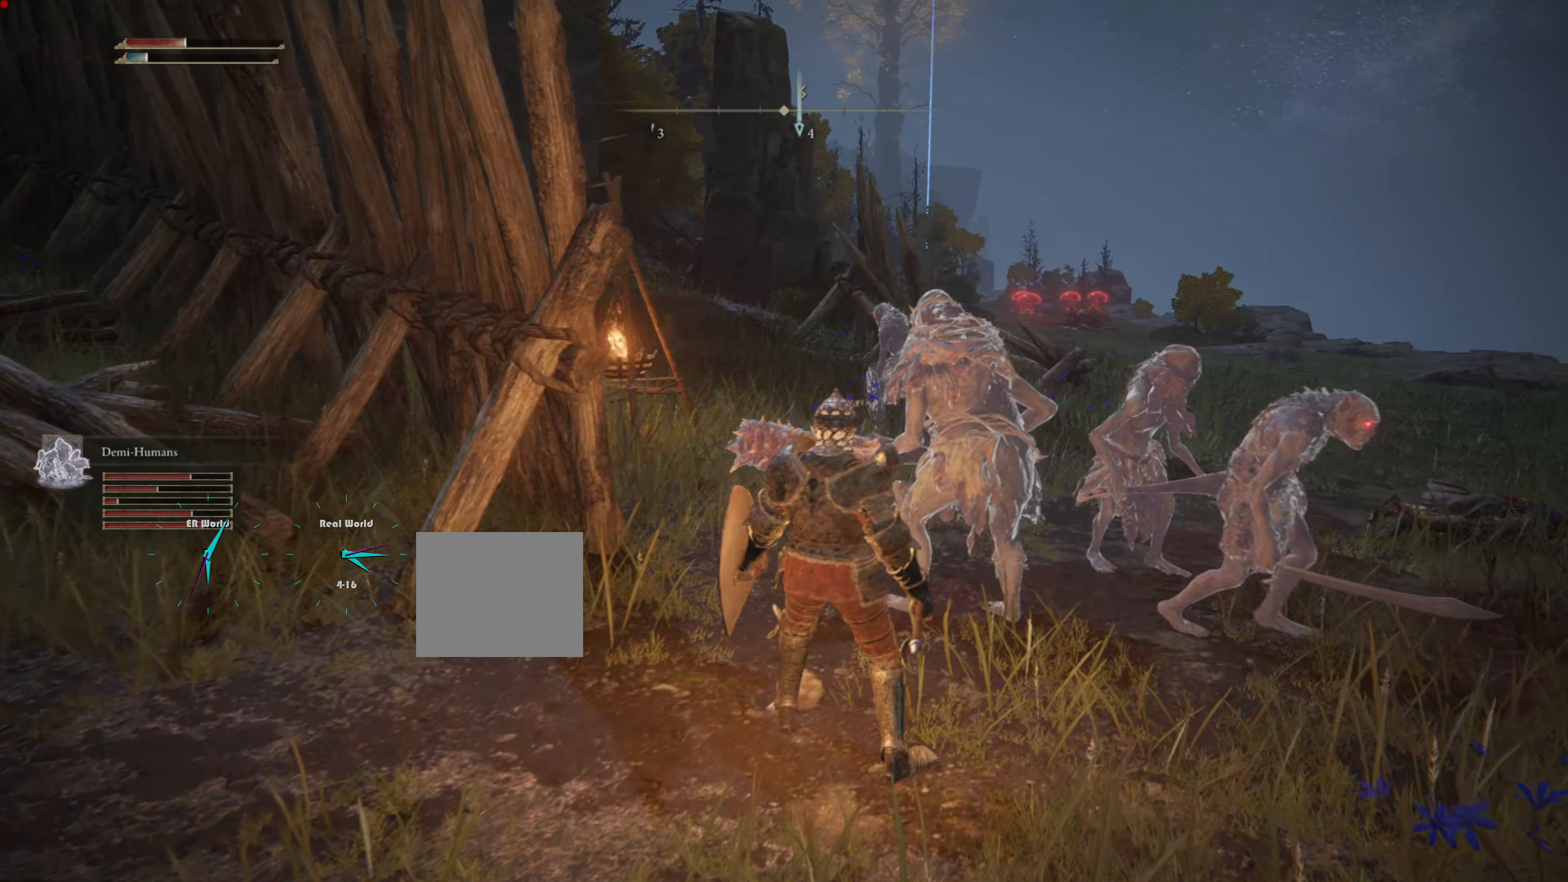
{"buttons": [], "left_stick": "center", "right_stick": "center", "events": [[16, "left_stick", "up-right"], [66, "left_stick", "center"]]}
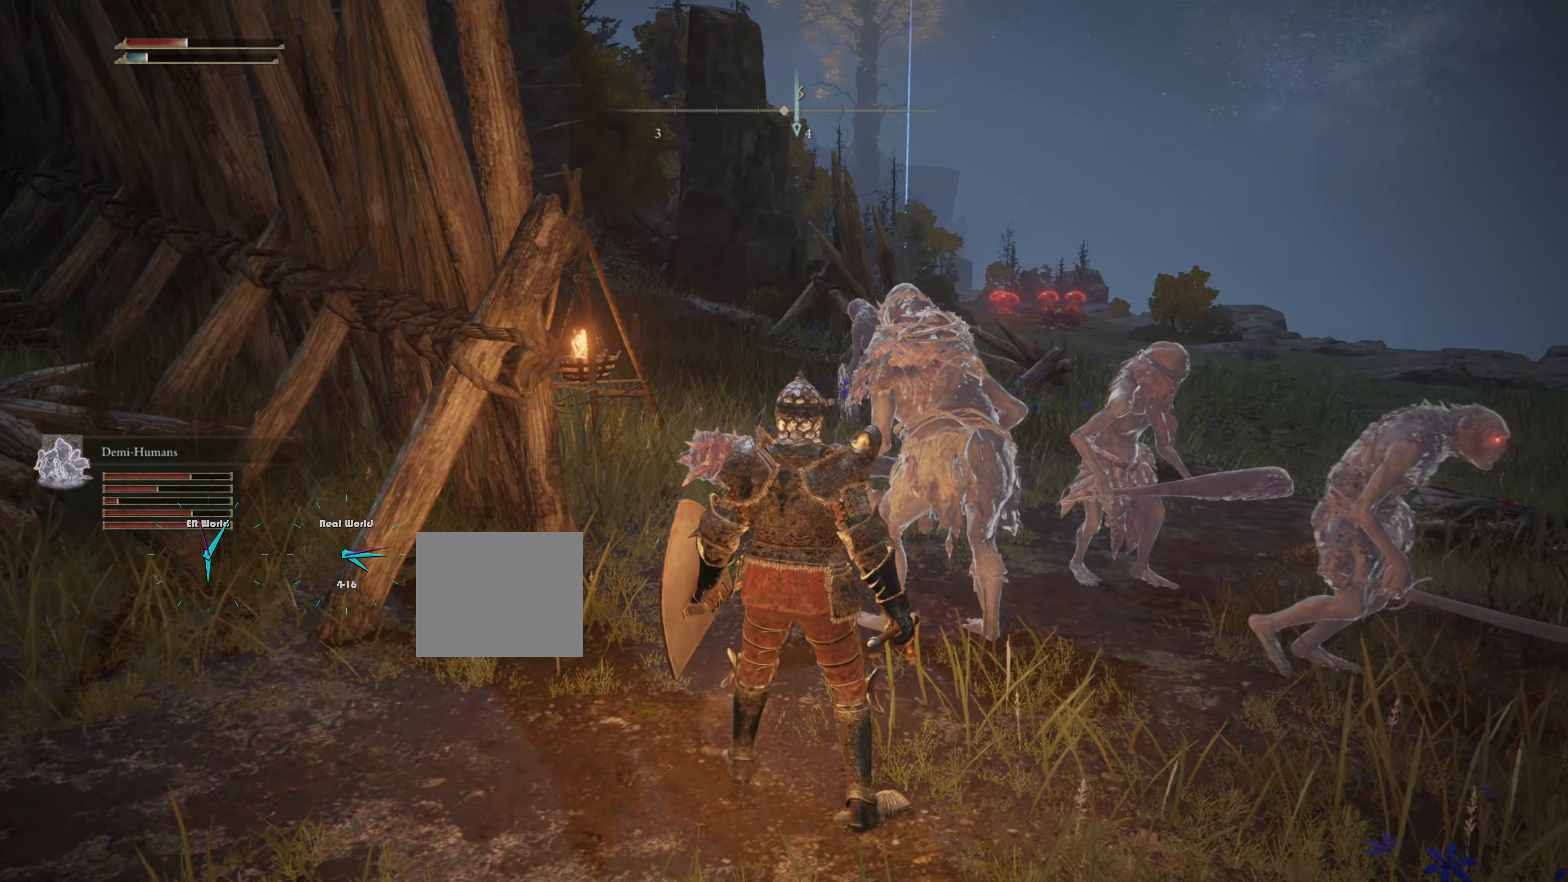
{"buttons": [], "left_stick": "center", "right_stick": "center", "events": [[184, "right_stick", "down-left"], [367, "right_stick", "center"]]}
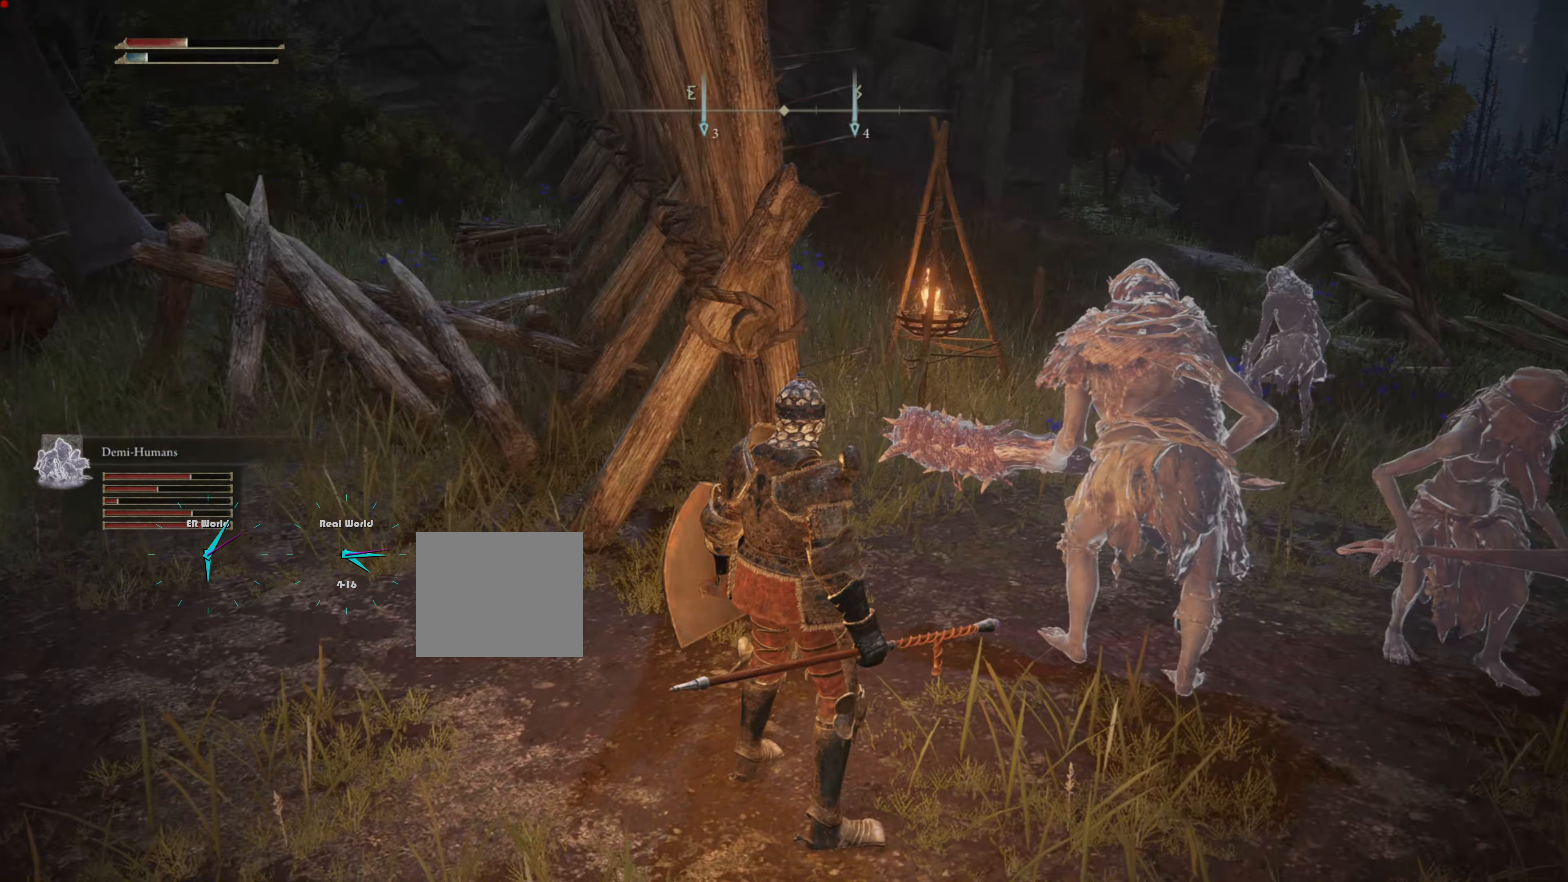
{"buttons": [], "left_stick": "center", "right_stick": "right", "events": [[283, "right_stick", "right"]]}
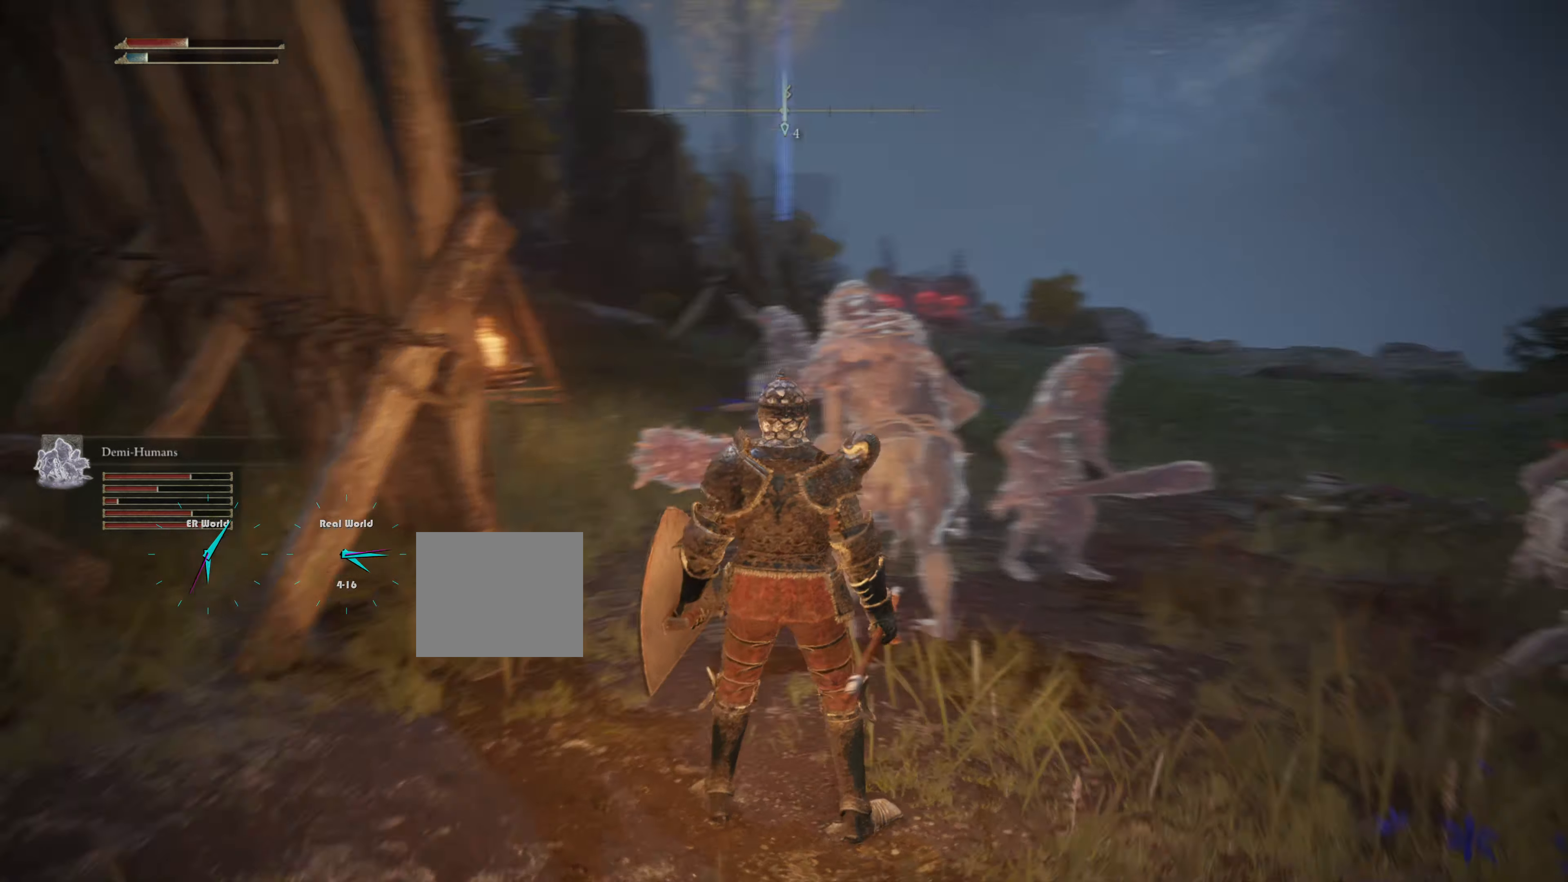
{"buttons": [], "left_stick": "center", "right_stick": "center", "events": [[317, "right_stick", "center"]]}
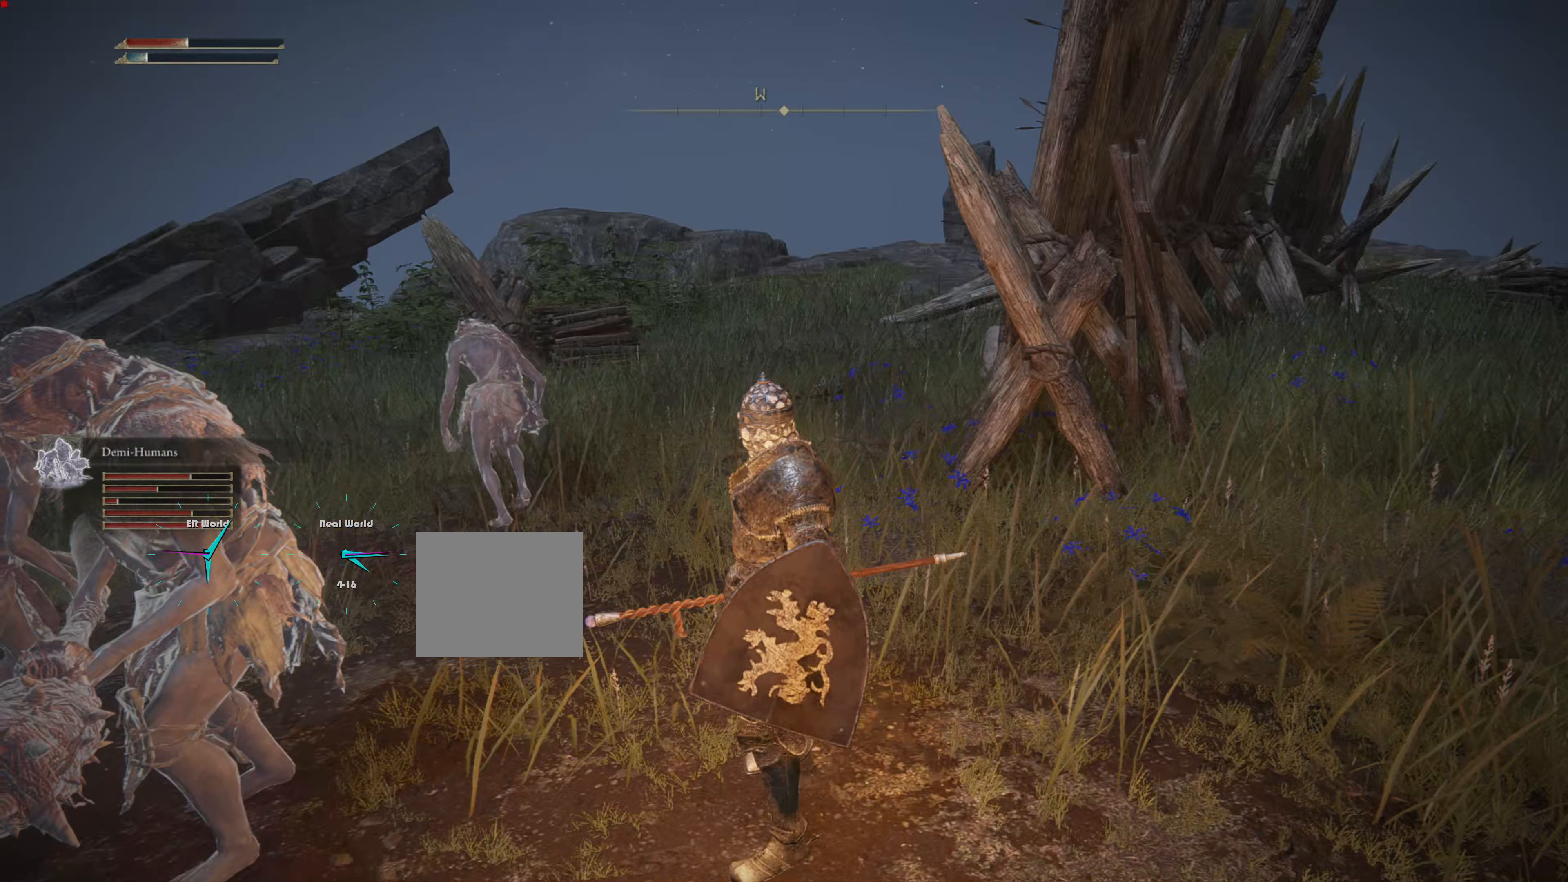
{"buttons": [], "left_stick": "up-right", "right_stick": "right", "events": [[284, "right_stick", "right"], [317, "left_stick", "up-right"]]}
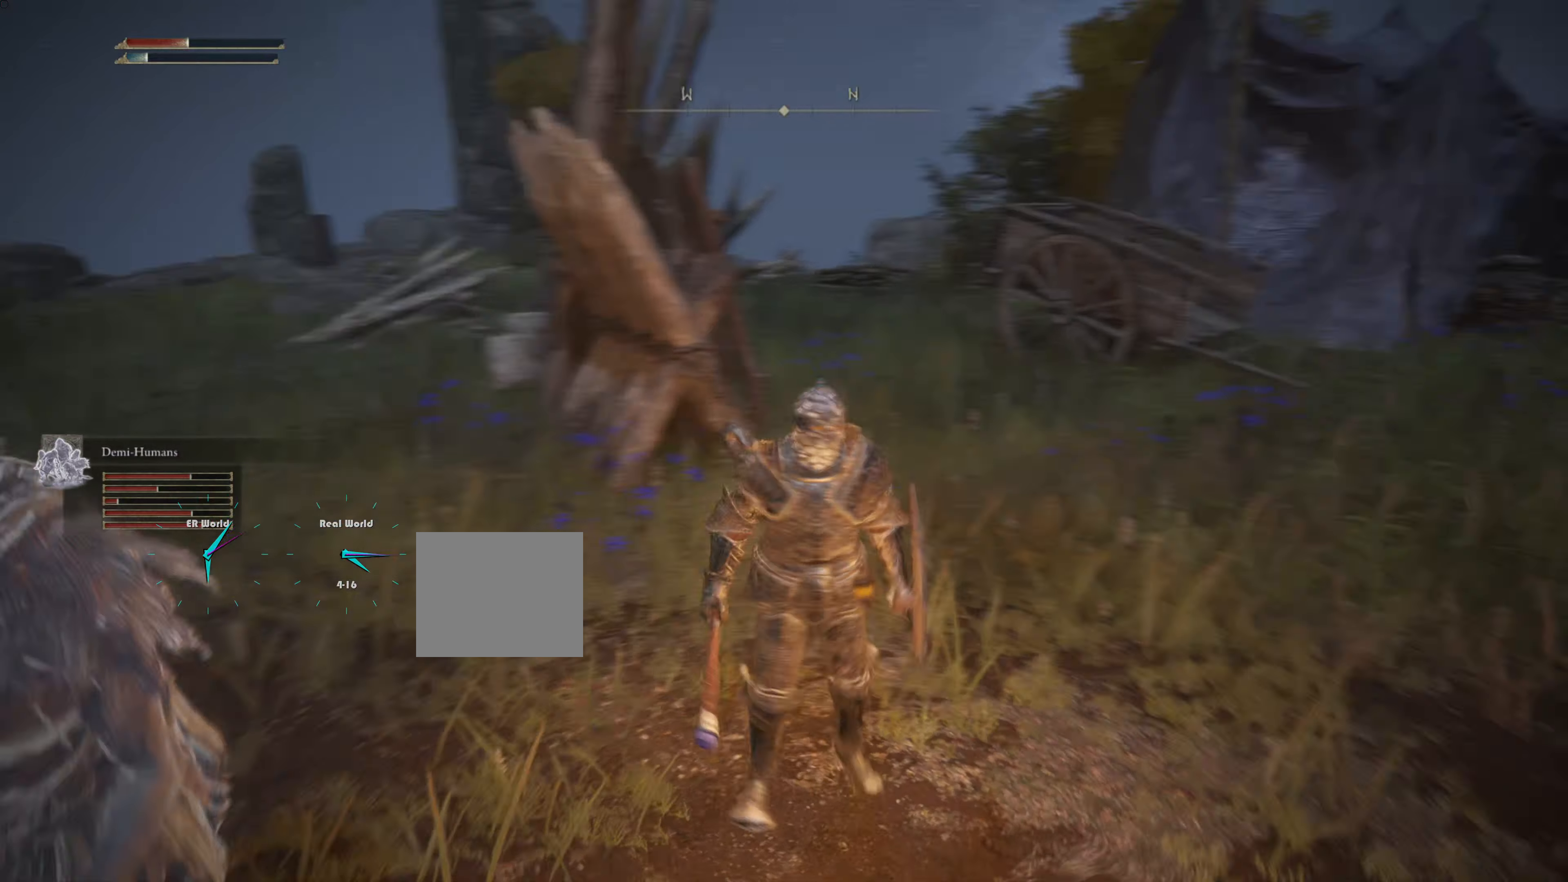
{"buttons": ["CIRCLE"], "left_stick": "up", "right_stick": "center", "events": [[66, "left_stick", "up"], [216, "right_stick", "center"], [316, "CIRCLE", "down"]]}
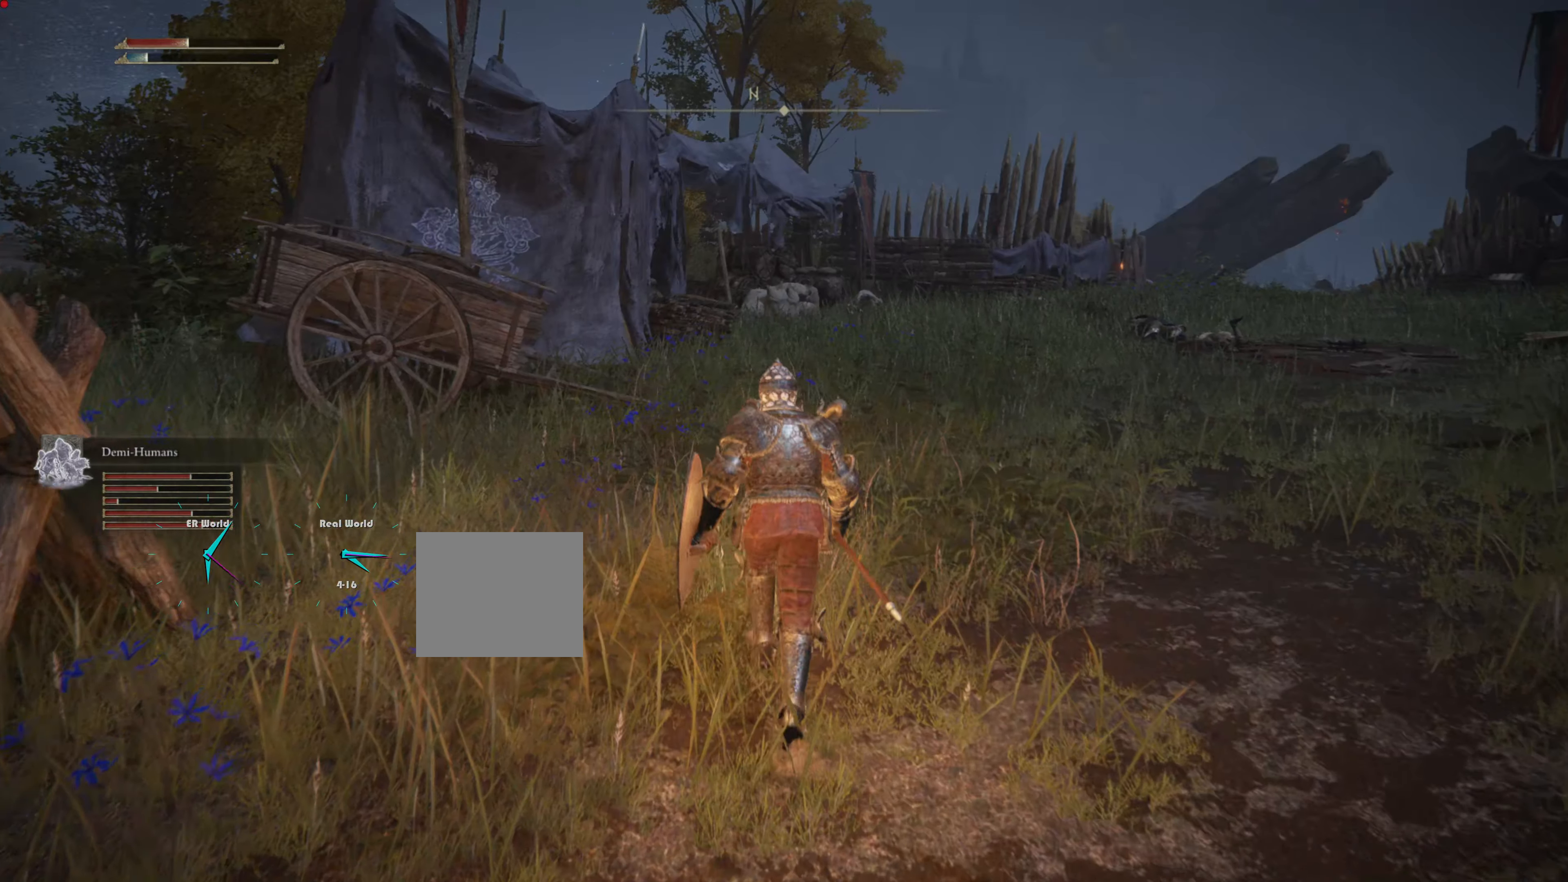
{"buttons": ["CIRCLE"], "left_stick": "up-right", "right_stick": "center", "events": [[217, "left_stick", "up-right"]]}
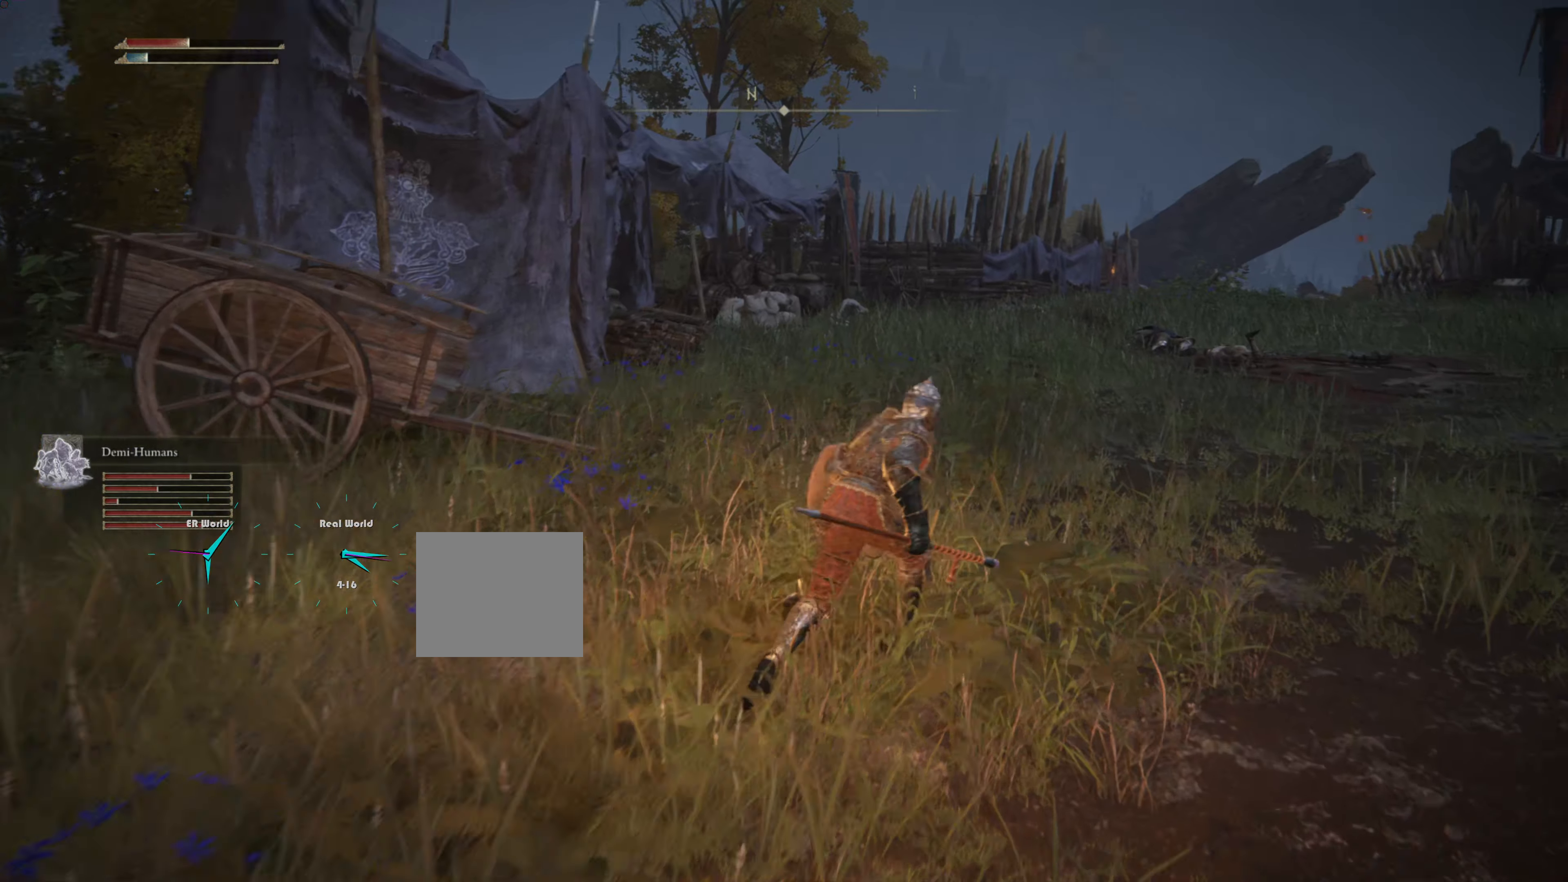
{"buttons": ["CIRCLE"], "left_stick": "up-right", "right_stick": "center", "events": []}
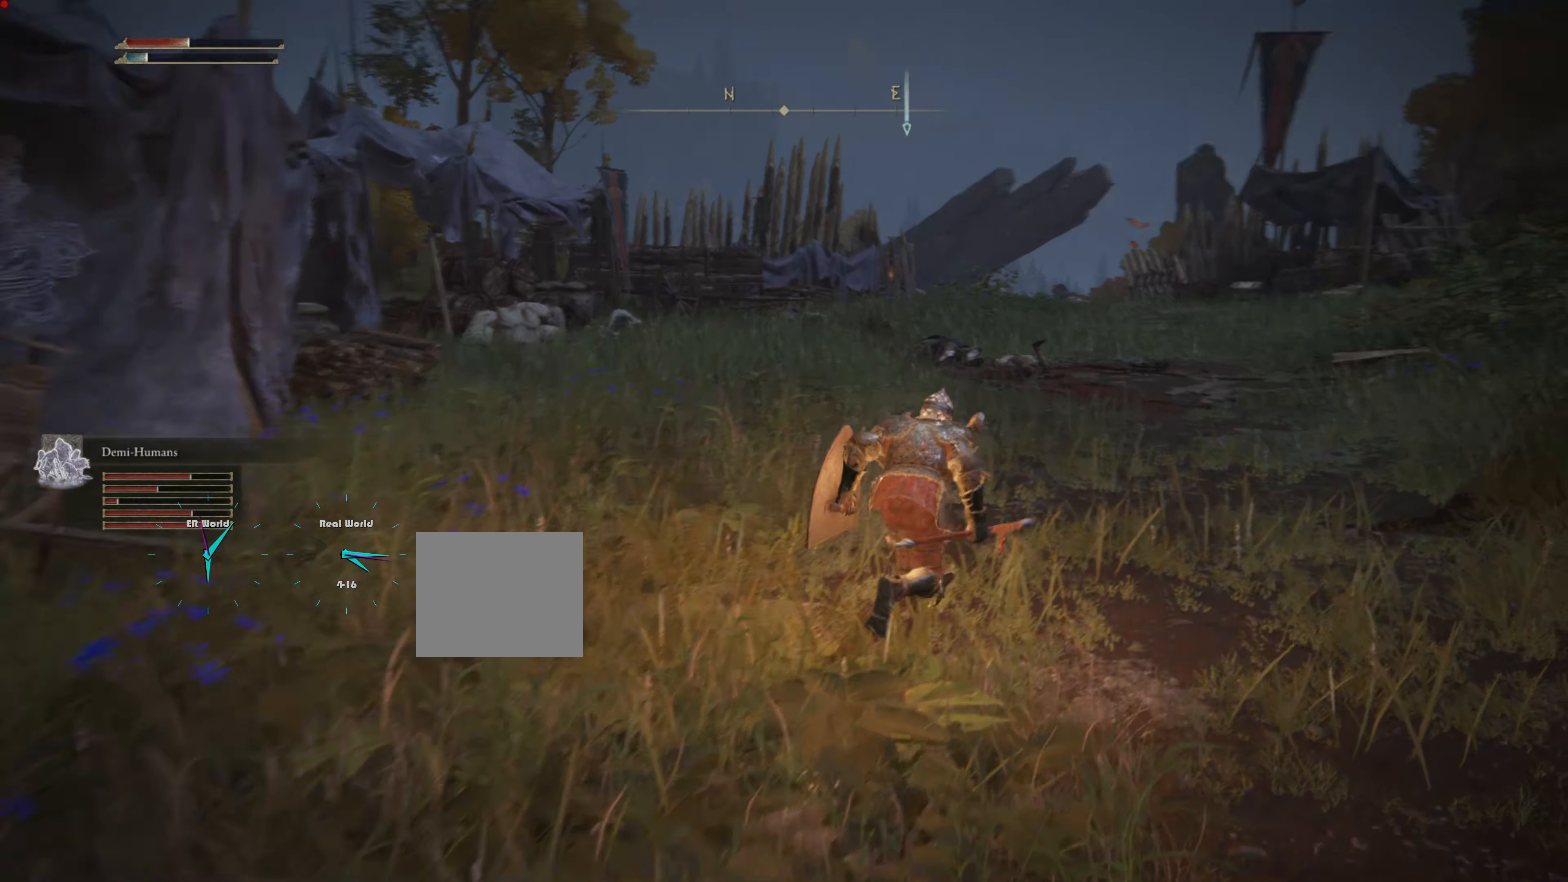
{"buttons": ["CIRCLE"], "left_stick": "up-right", "right_stick": "center", "events": []}
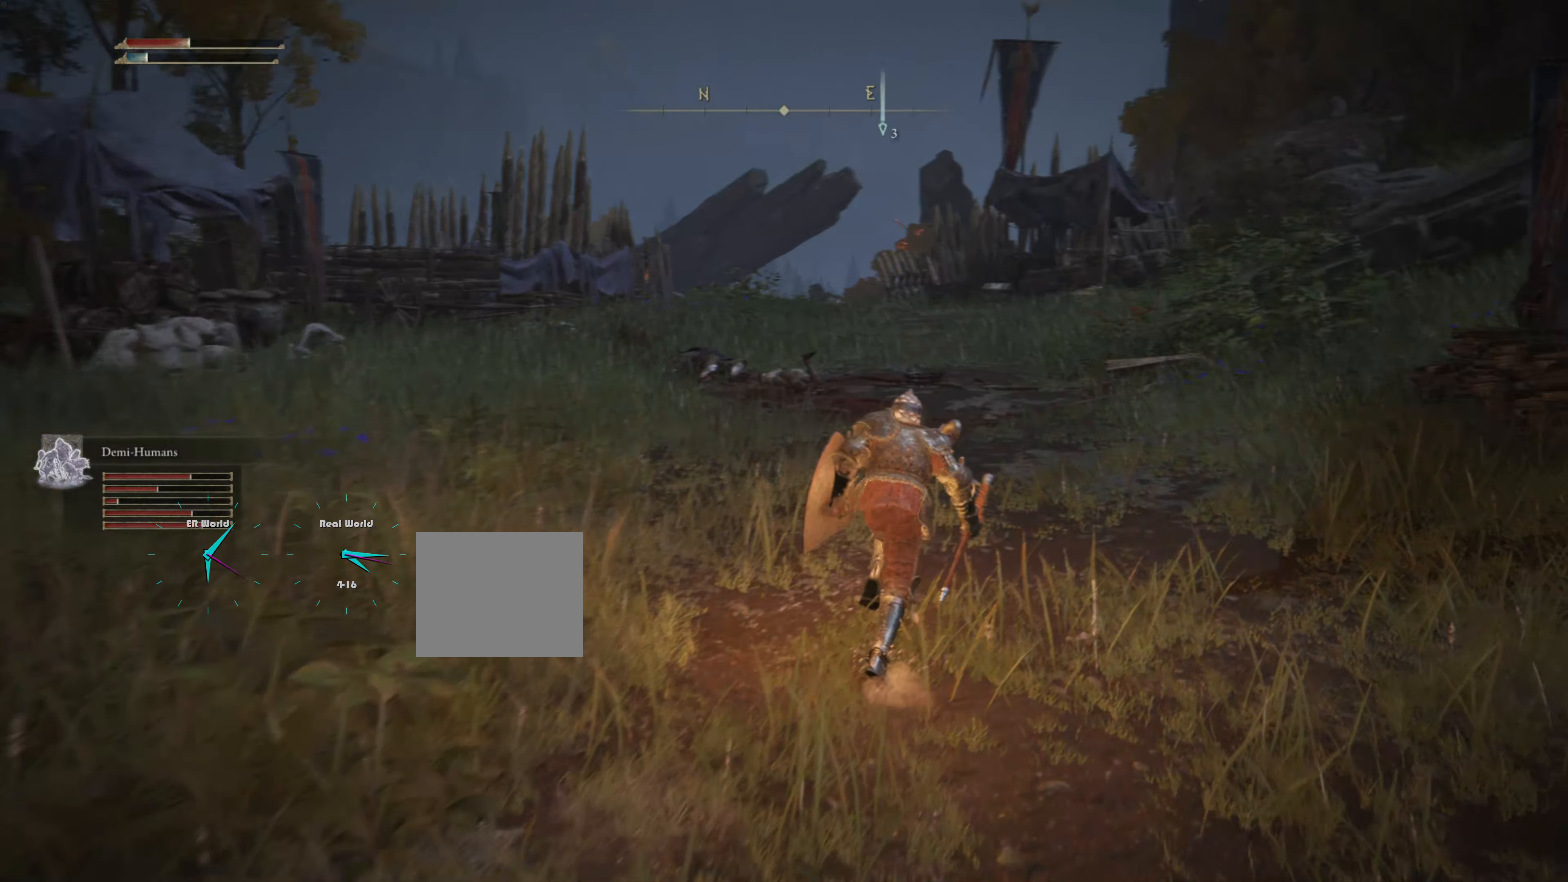
{"buttons": ["CIRCLE"], "left_stick": "up", "right_stick": "center", "events": [[16, "left_stick", "up"]]}
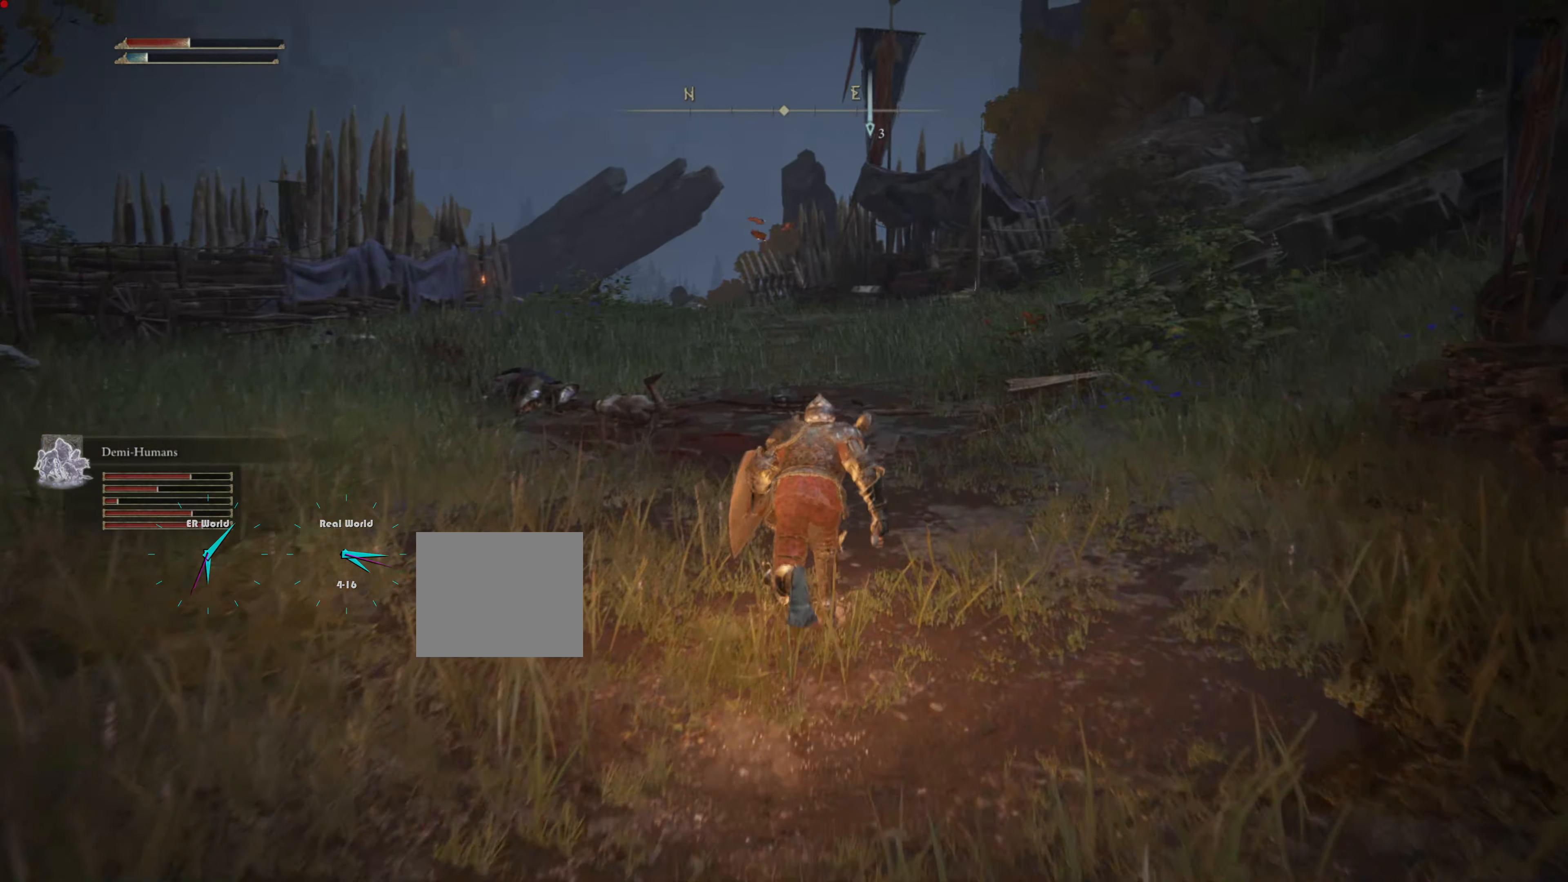
{"buttons": ["CIRCLE"], "left_stick": "up", "right_stick": "center", "events": []}
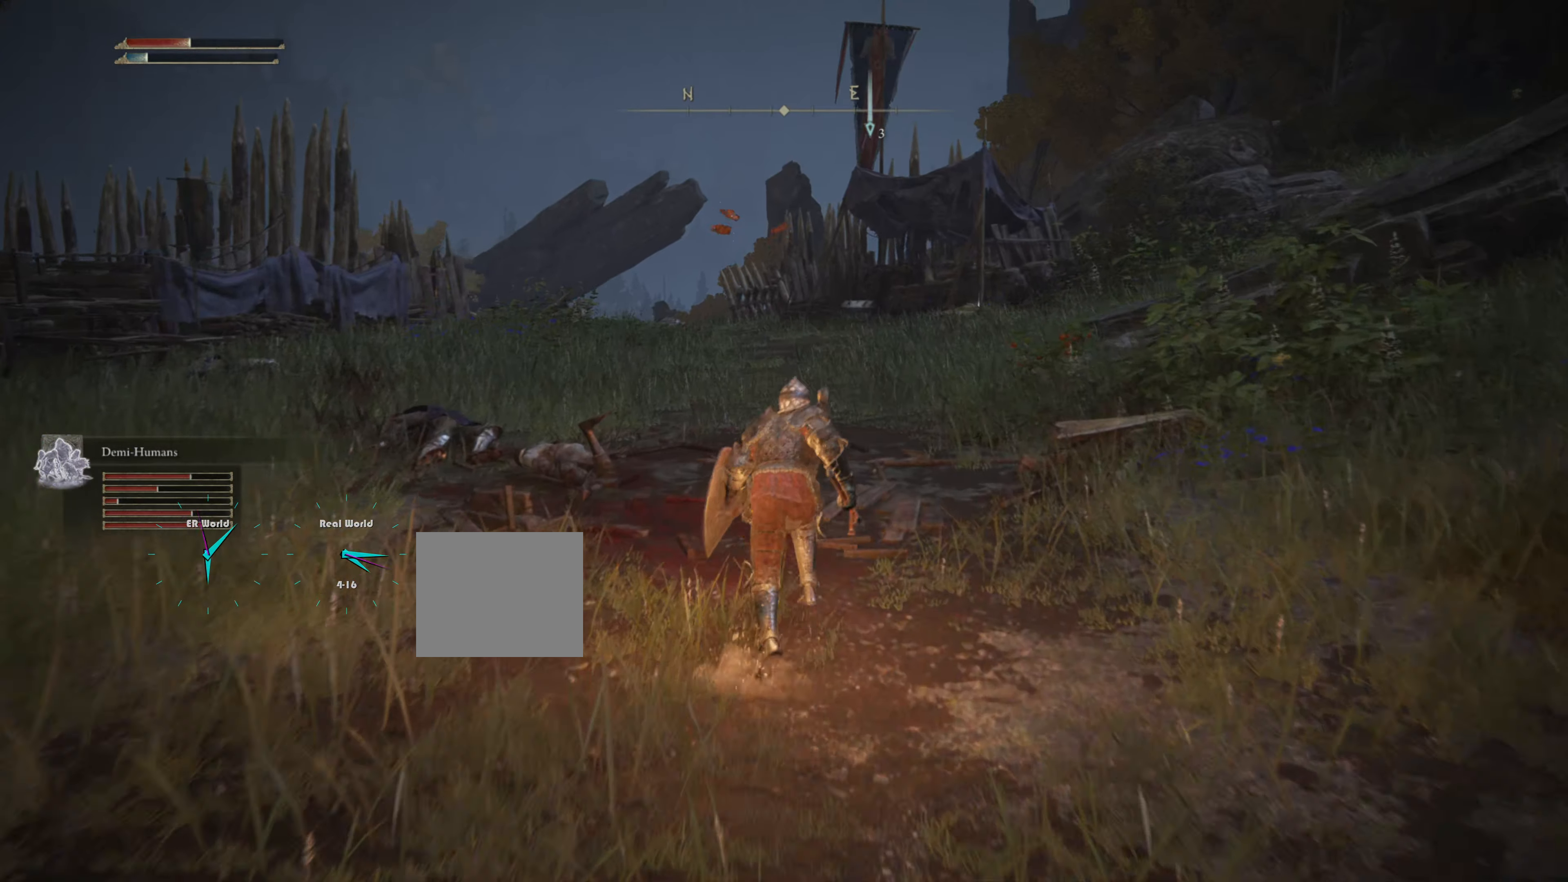
{"buttons": [], "left_stick": "up", "right_stick": "center", "events": [[267, "CIRCLE", "up"]]}
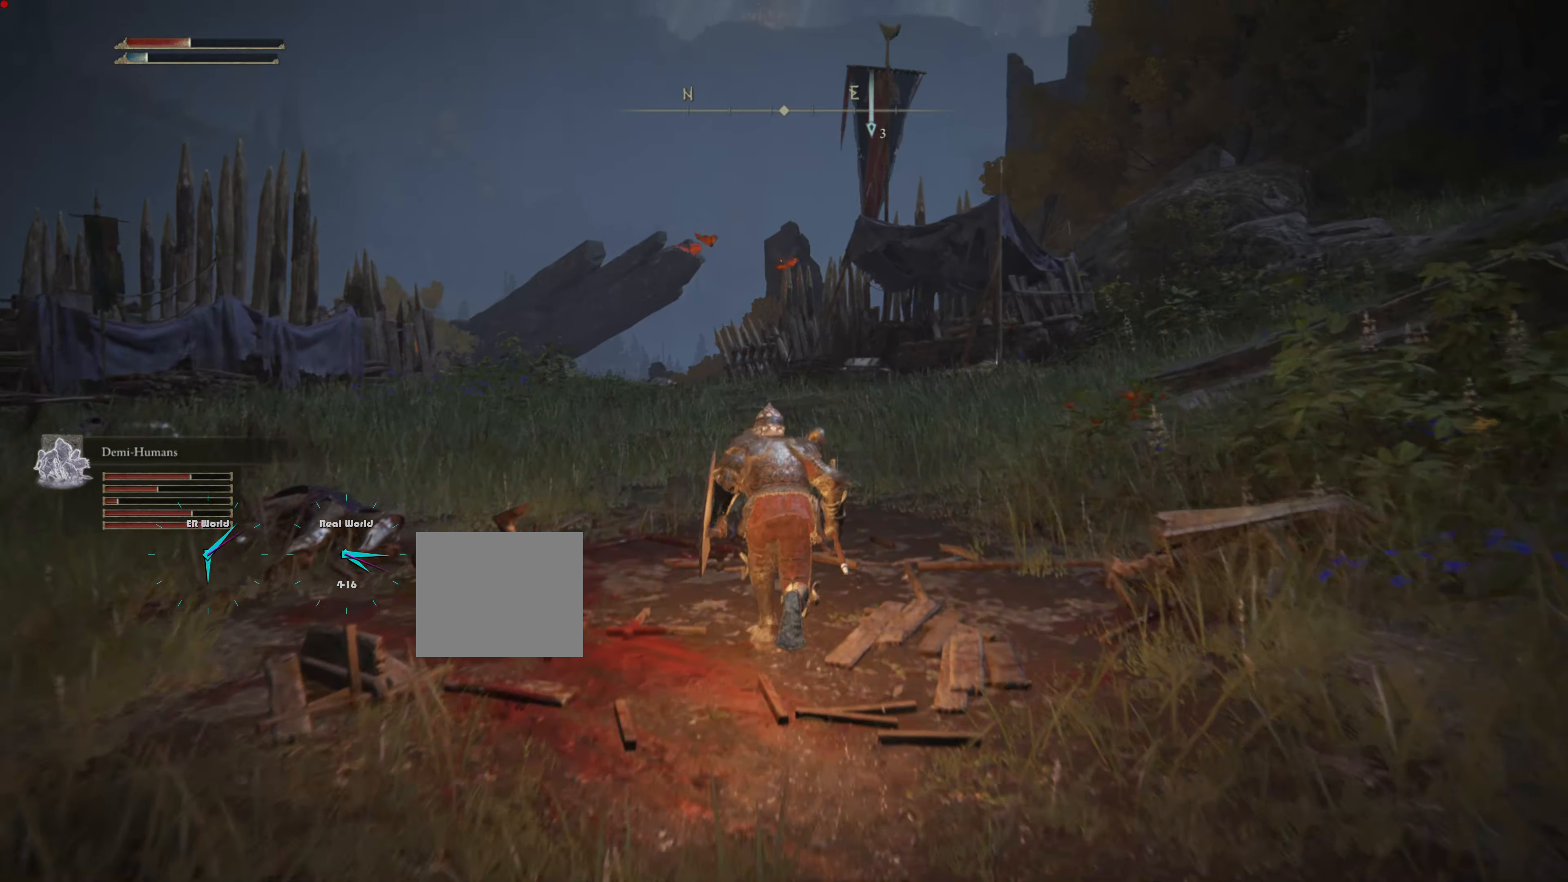
{"buttons": [], "left_stick": "up", "right_stick": "center", "events": [[234, "TRIANGLE", "down"], [434, "TRIANGLE", "up"]]}
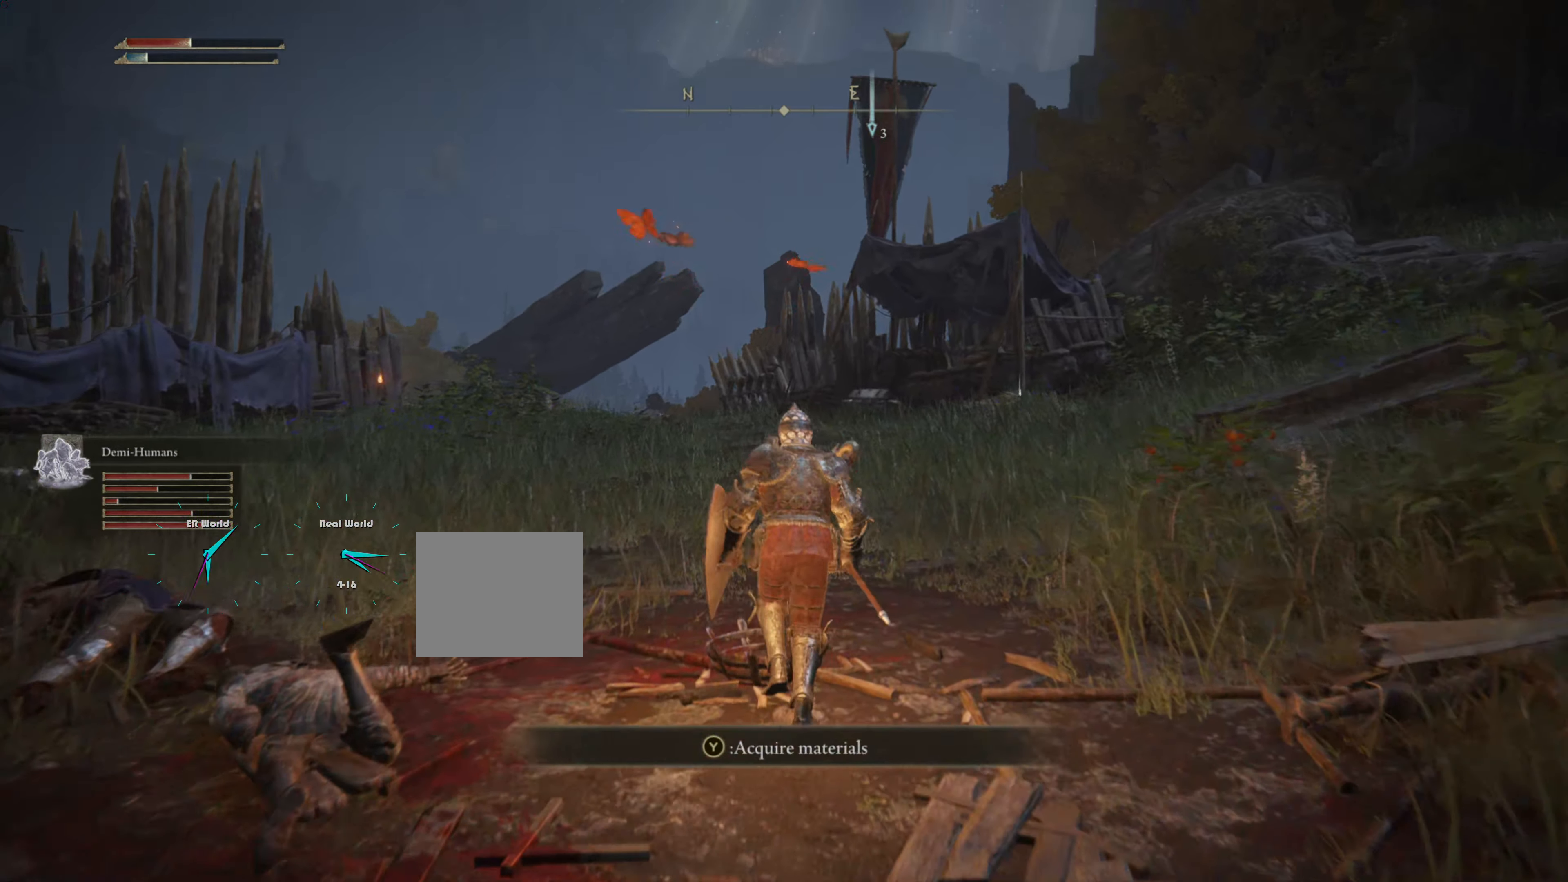
{"buttons": [], "left_stick": "up", "right_stick": "center", "events": [[267, "right_stick", "down-right"], [450, "right_stick", "center"]]}
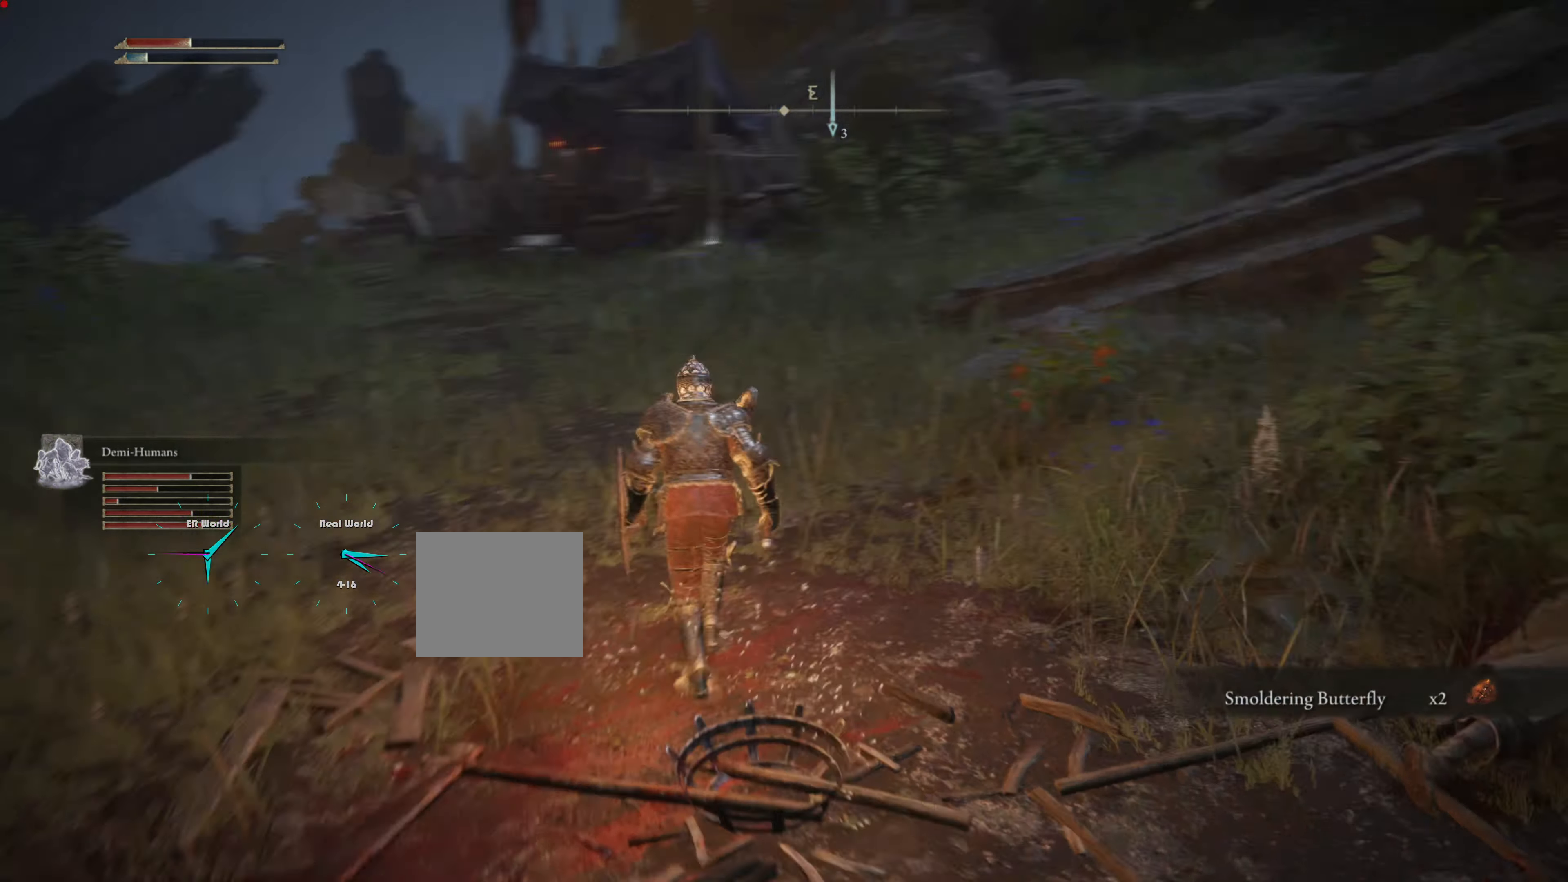
{"buttons": ["CIRCLE"], "left_stick": "up", "right_stick": "center", "events": [[101, "CIRCLE", "down"]]}
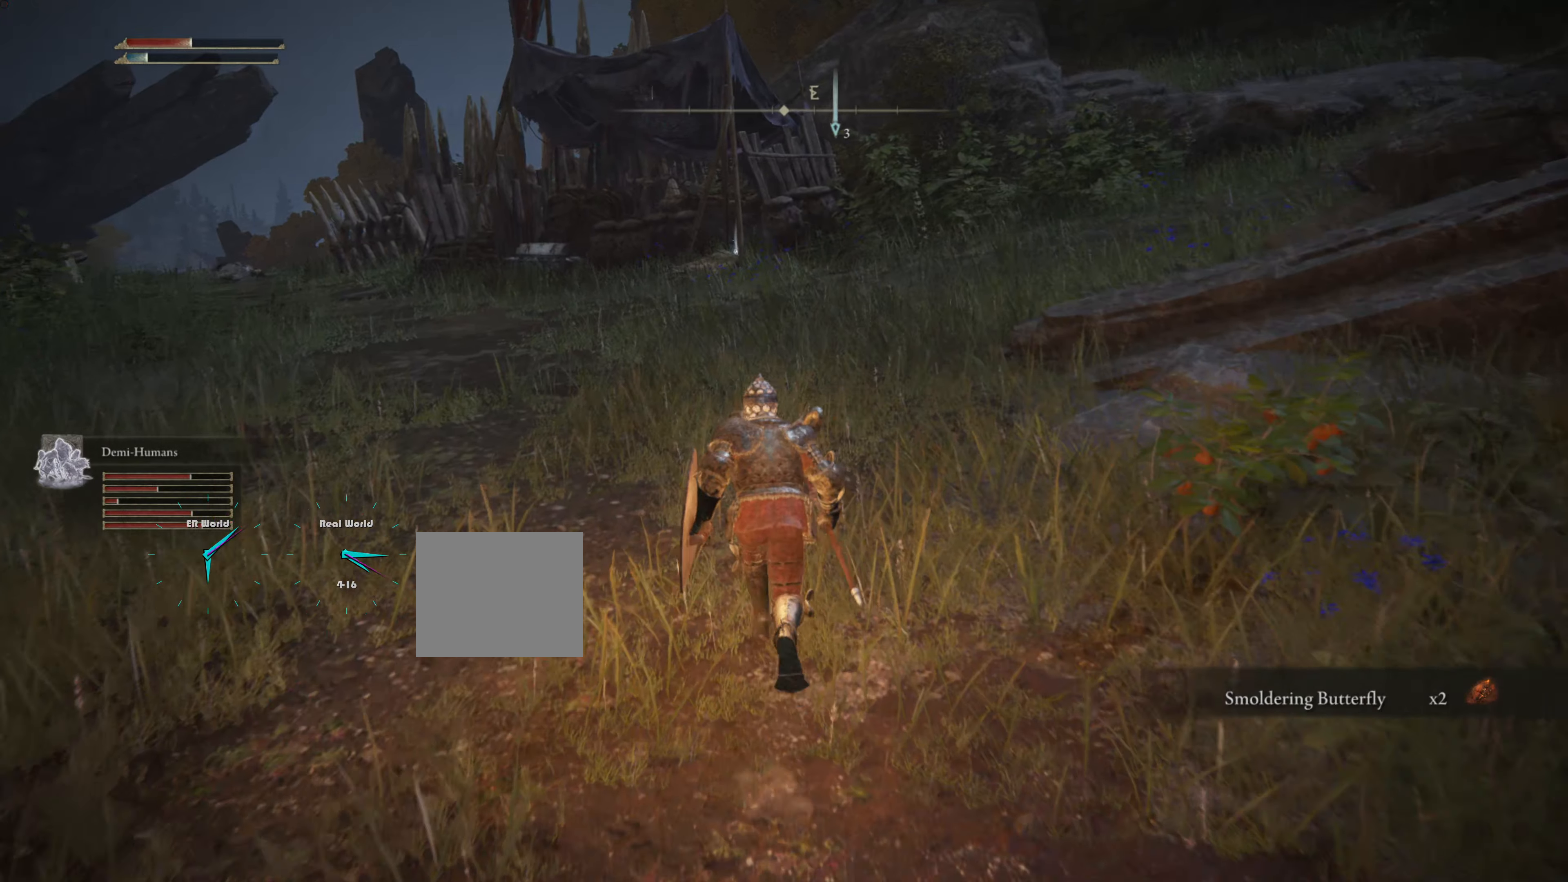
{"buttons": ["CIRCLE"], "left_stick": "up", "right_stick": "center", "events": []}
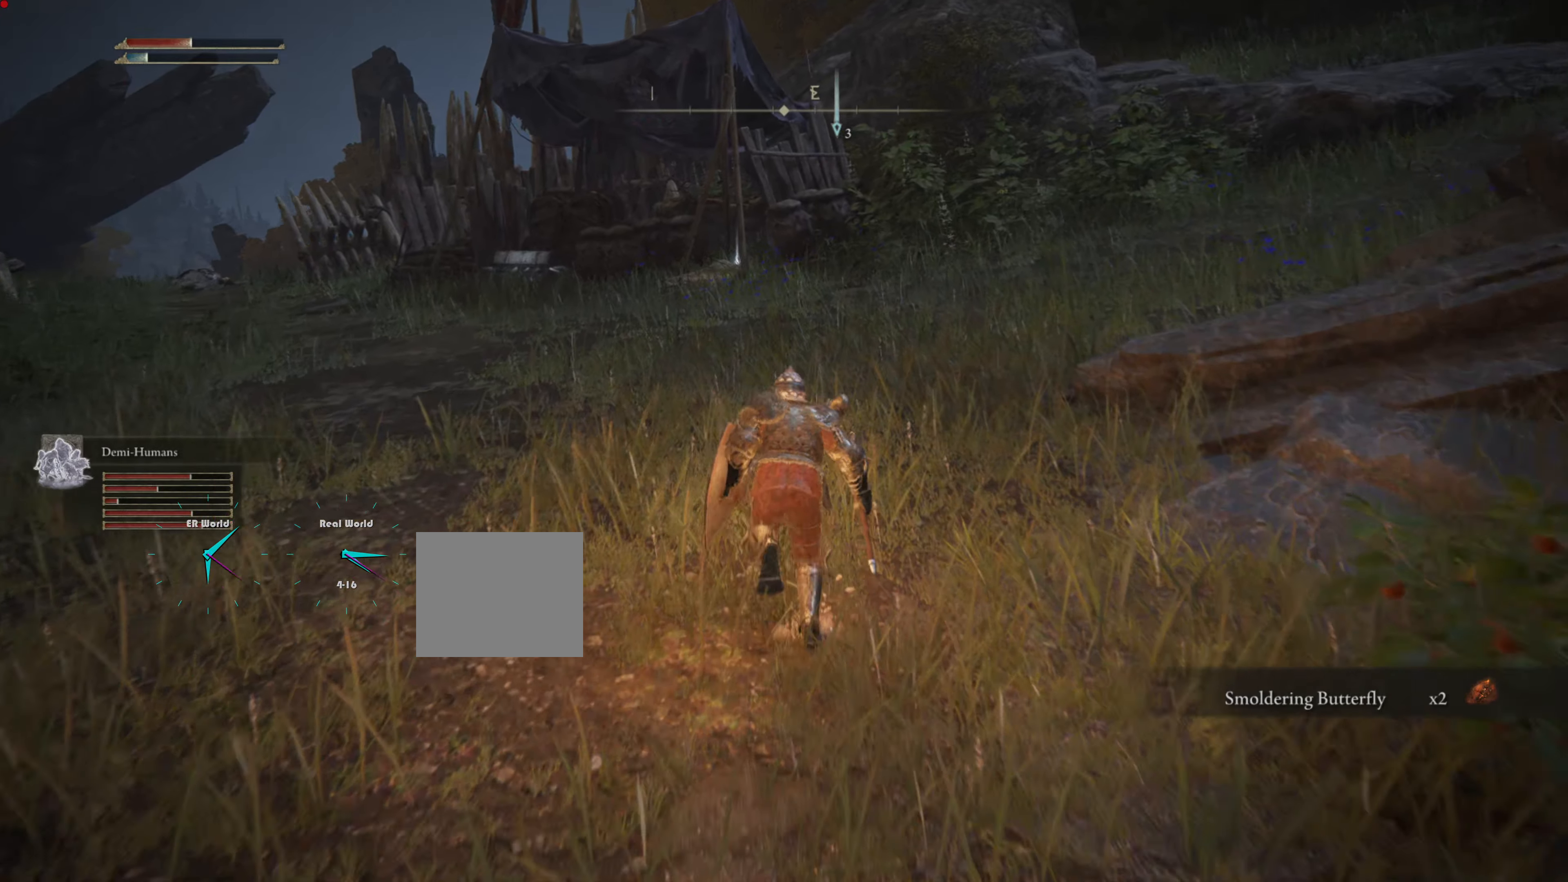
{"buttons": ["CIRCLE"], "left_stick": "up", "right_stick": "center", "events": []}
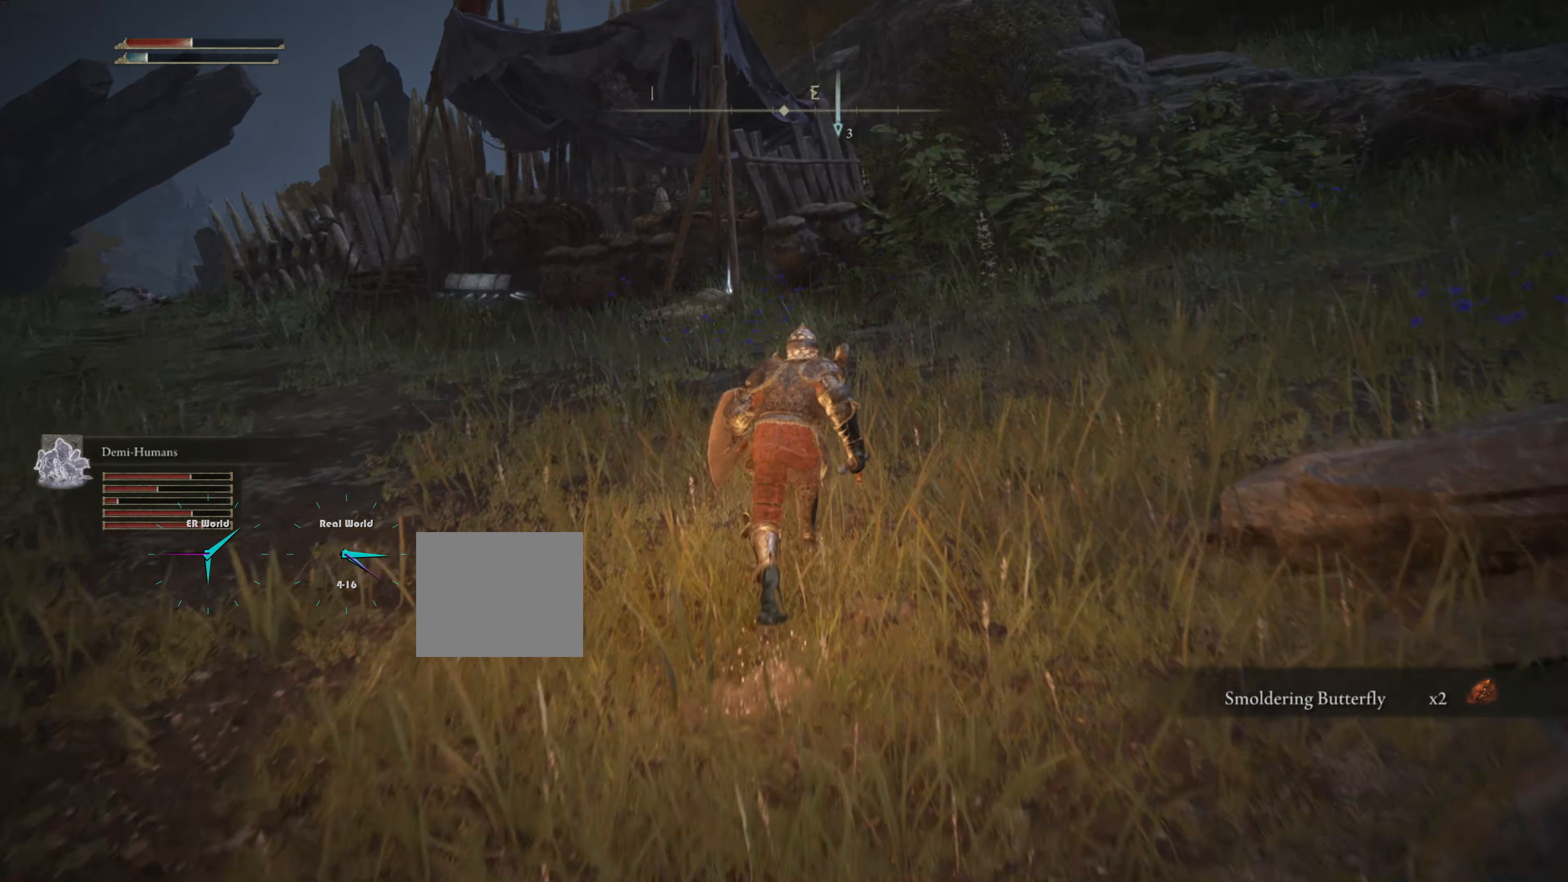
{"buttons": ["CIRCLE"], "left_stick": "up", "right_stick": "center", "events": []}
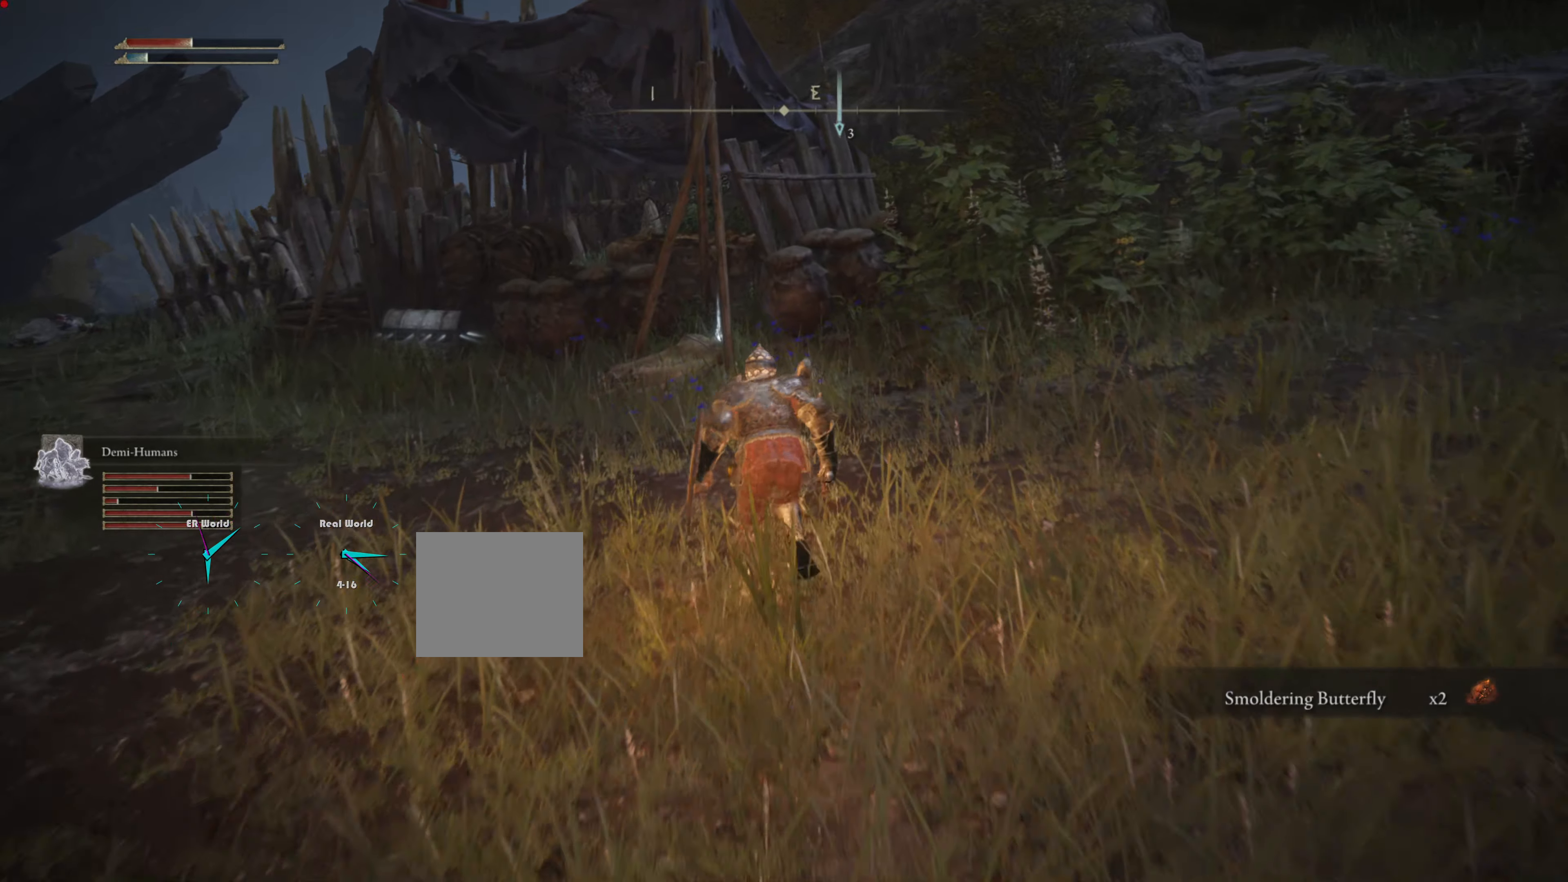
{"buttons": ["CIRCLE"], "left_stick": "up", "right_stick": "center", "events": []}
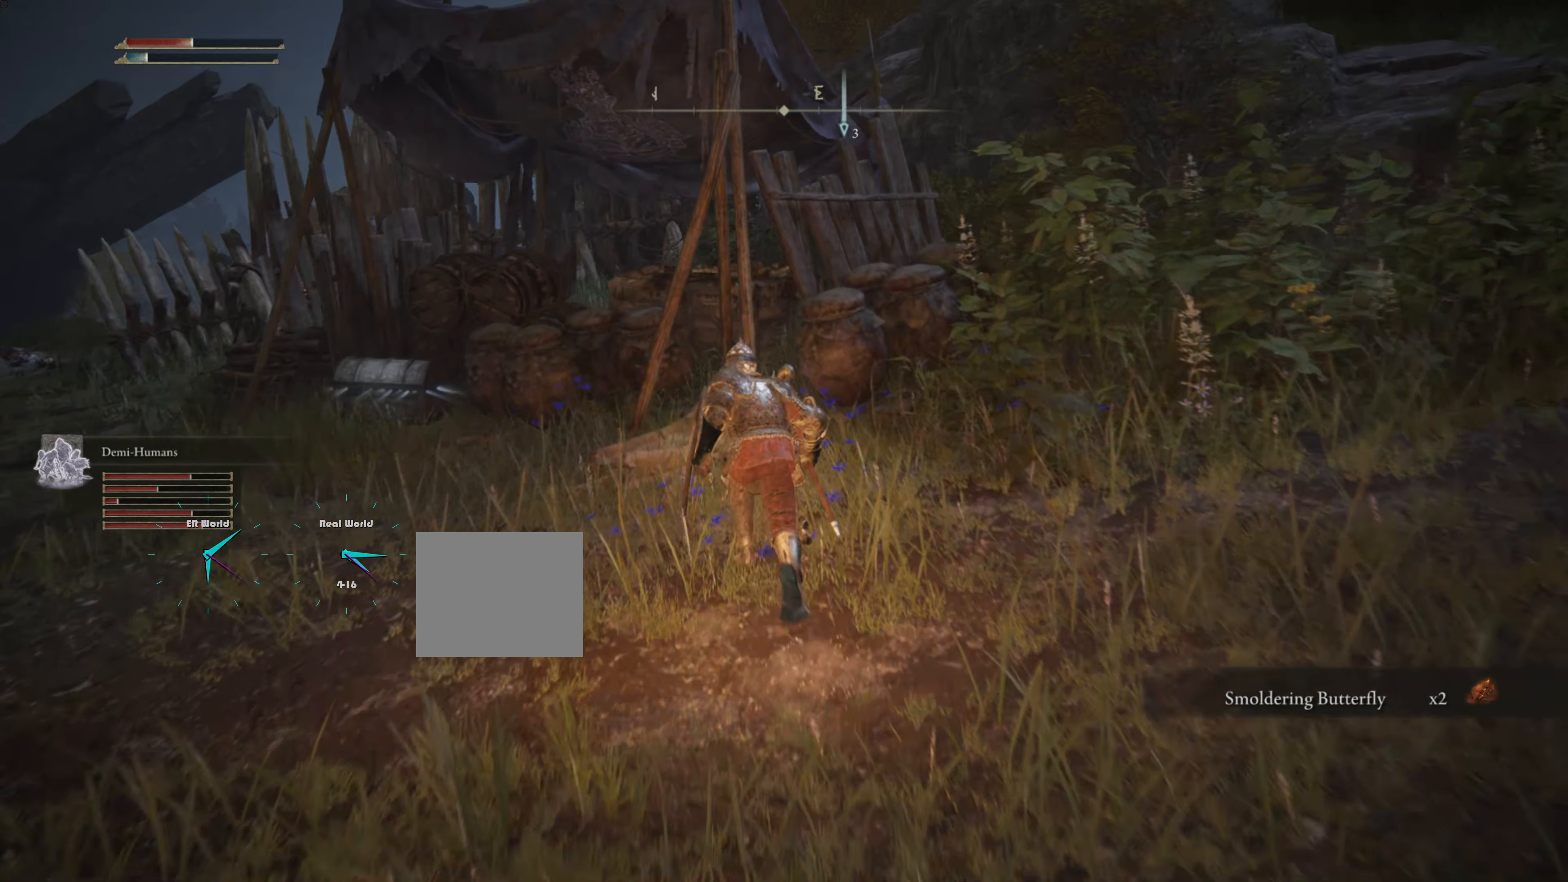
{"buttons": ["TRIANGLE"], "left_stick": "center", "right_stick": "center", "events": [[67, "CIRCLE", "up"], [350, "left_stick", "center"], [484, "TRIANGLE", "down"]]}
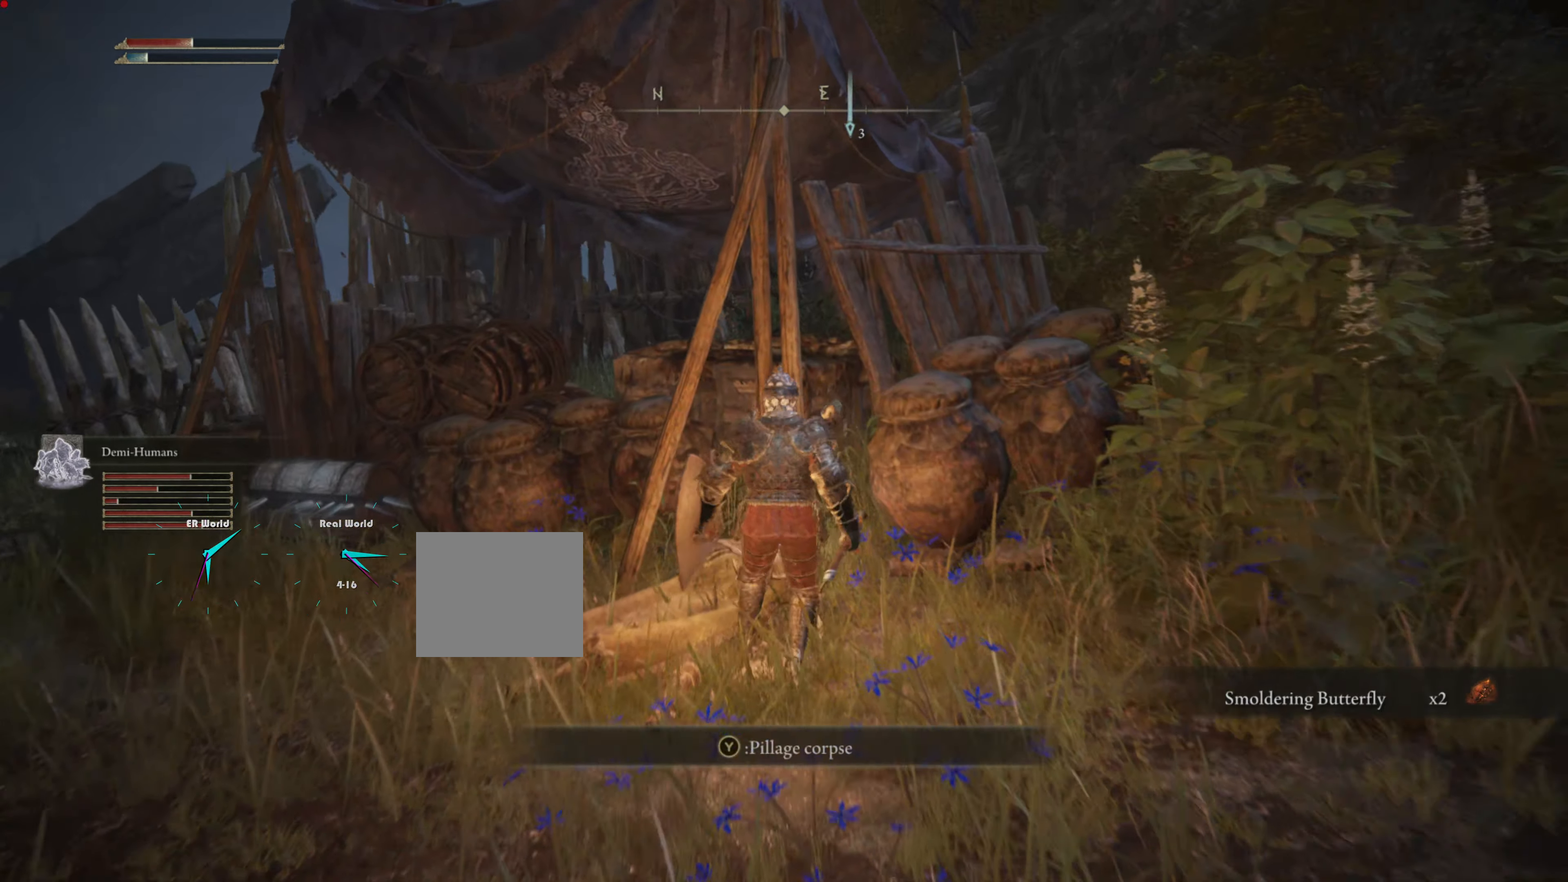
{"buttons": [], "left_stick": "down-left", "right_stick": "center", "events": [[183, "TRIANGLE", "up"], [283, "left_stick", "down-left"]]}
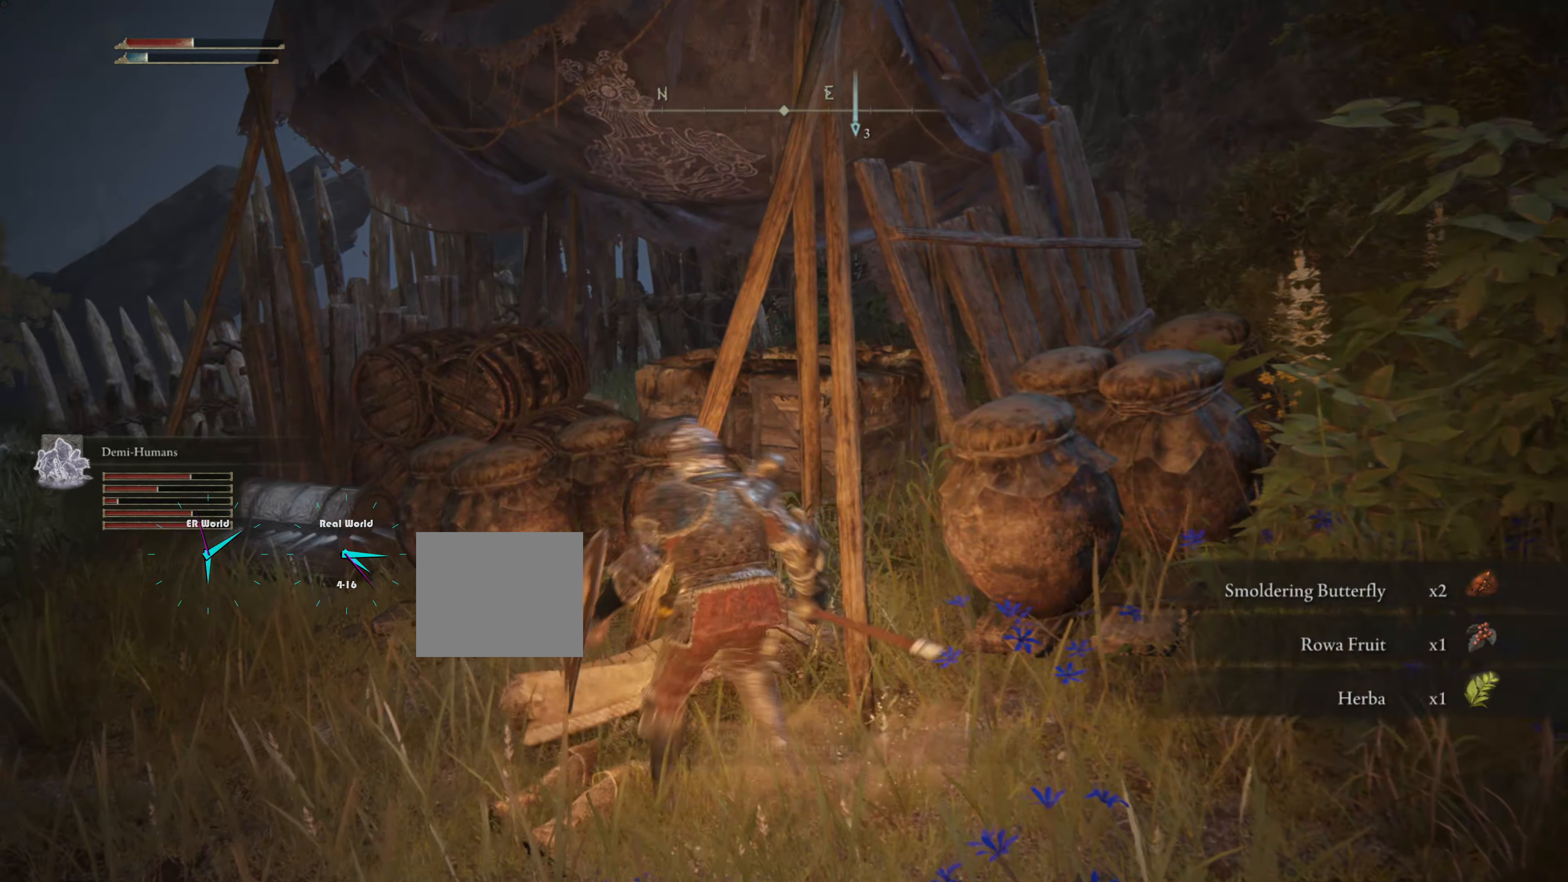
{"buttons": [], "left_stick": "up-left", "right_stick": "center", "events": [[17, "left_stick", "left"], [250, "right_stick", "down-right"], [451, "left_stick", "up-left"], [467, "right_stick", "center"]]}
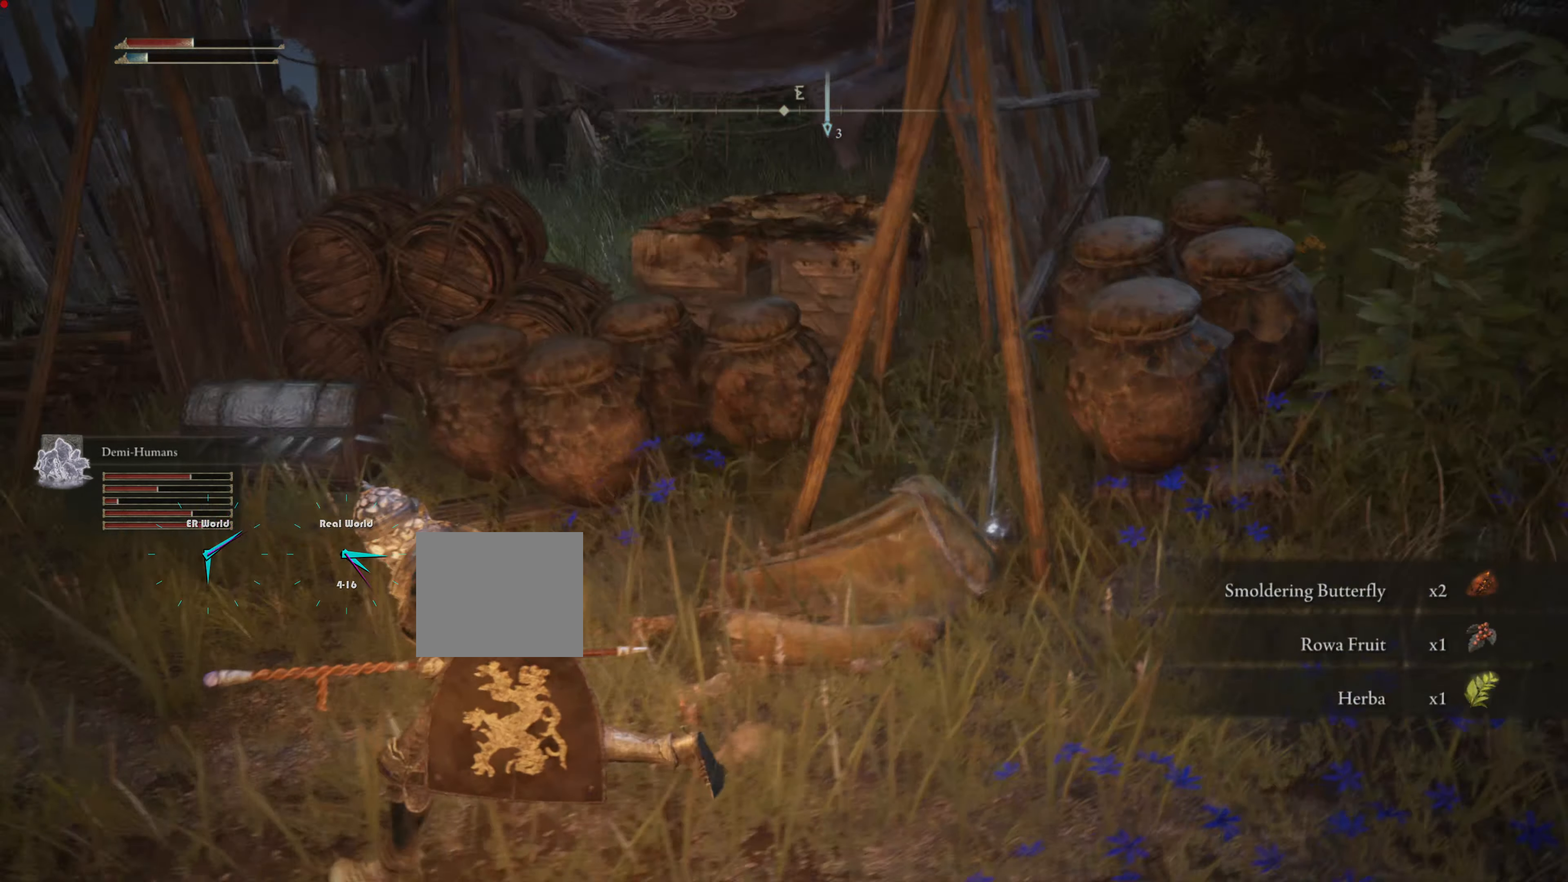
{"buttons": [], "left_stick": "up-left", "right_stick": "center", "events": []}